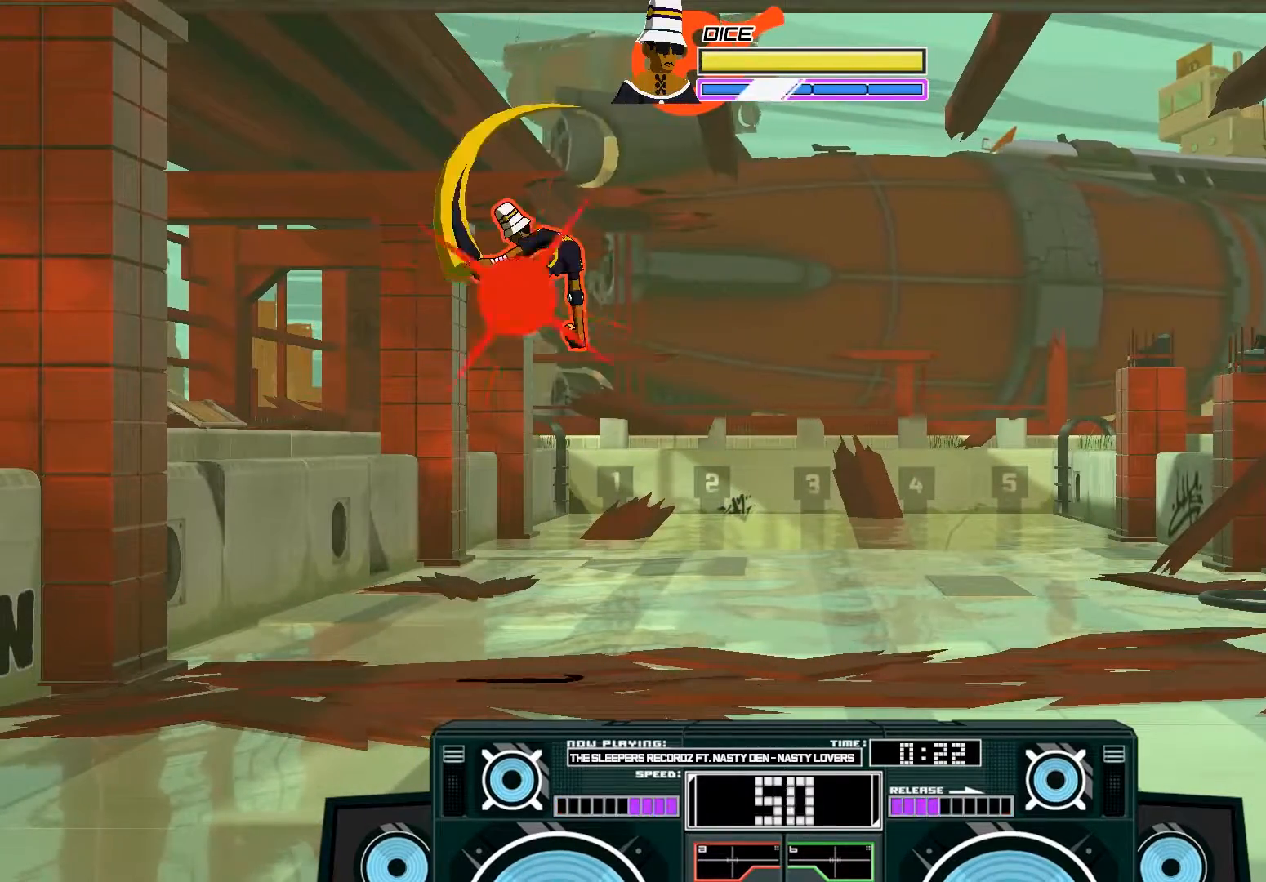
Gameplay with a controller (Xbox layout); each line is a JSON object with the inputs held at the frame after it. "events" lists button and stick changes between this image and that frame as [ms after this image, input, new state], when the widget could be followed in between.
{"buttons": ["X"], "left_stick": "left", "right_stick": "center", "events": [[17, "X", "up"], [217, "left_stick", "right"], [350, "X", "down"], [417, "X", "up"], [417, "left_stick", "up"], [483, "X", "down"], [483, "left_stick", "left"]]}
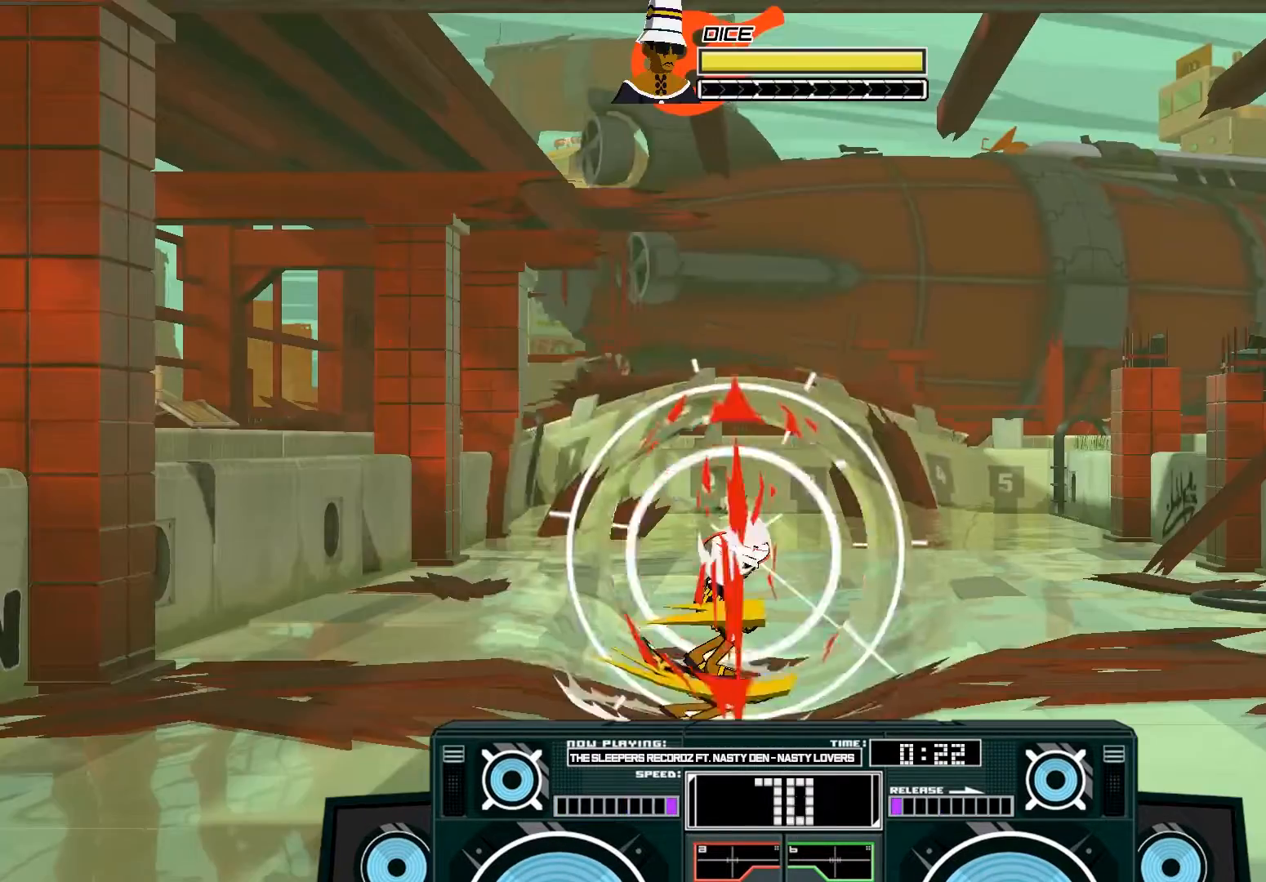
{"buttons": [], "left_stick": "left", "right_stick": "center", "events": [[83, "X", "up"], [150, "B", "down"], [217, "left_stick", "down"], [450, "B", "up"], [483, "left_stick", "left"]]}
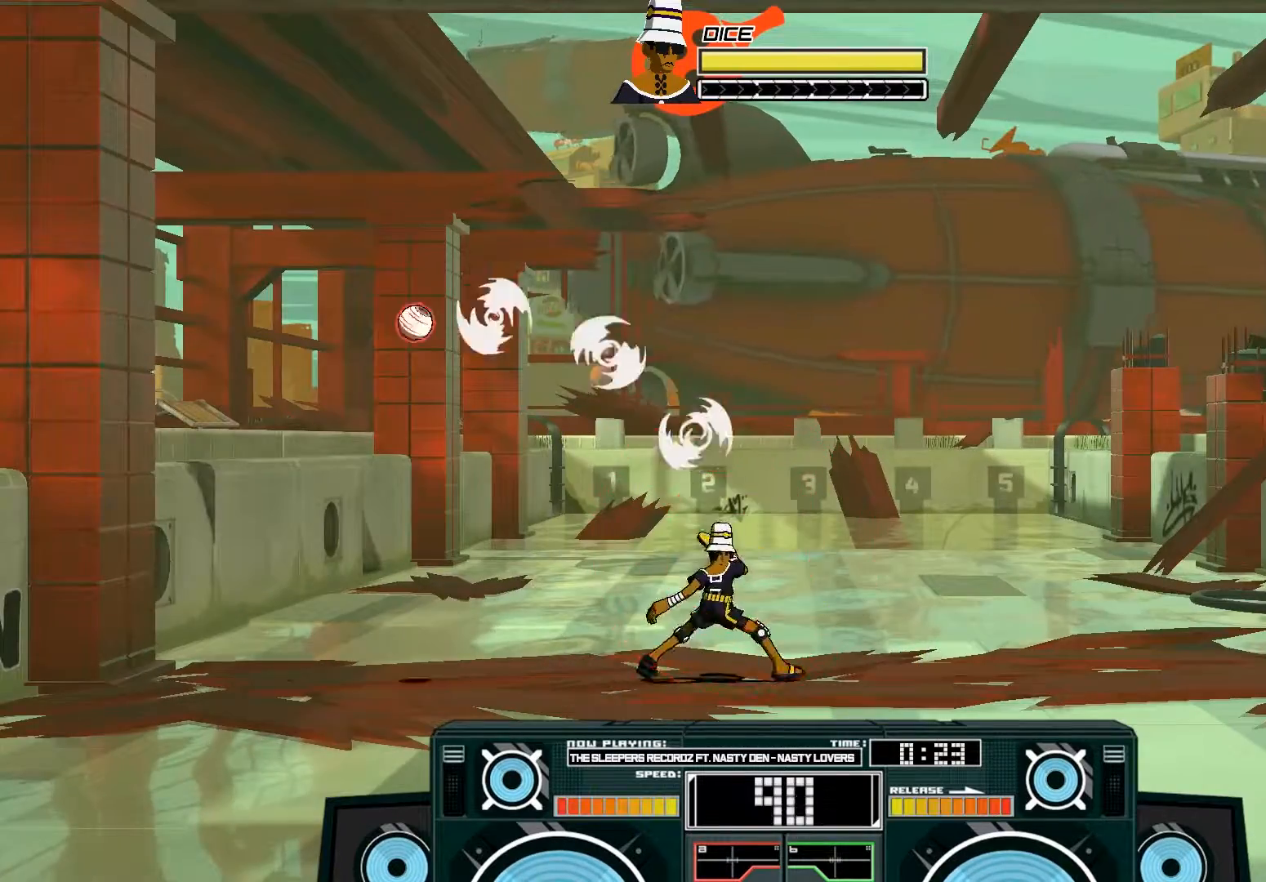
{"buttons": ["A", "X"], "left_stick": "up-left", "right_stick": "center", "events": [[217, "left_stick", "up-left"], [383, "A", "down"], [450, "X", "down"]]}
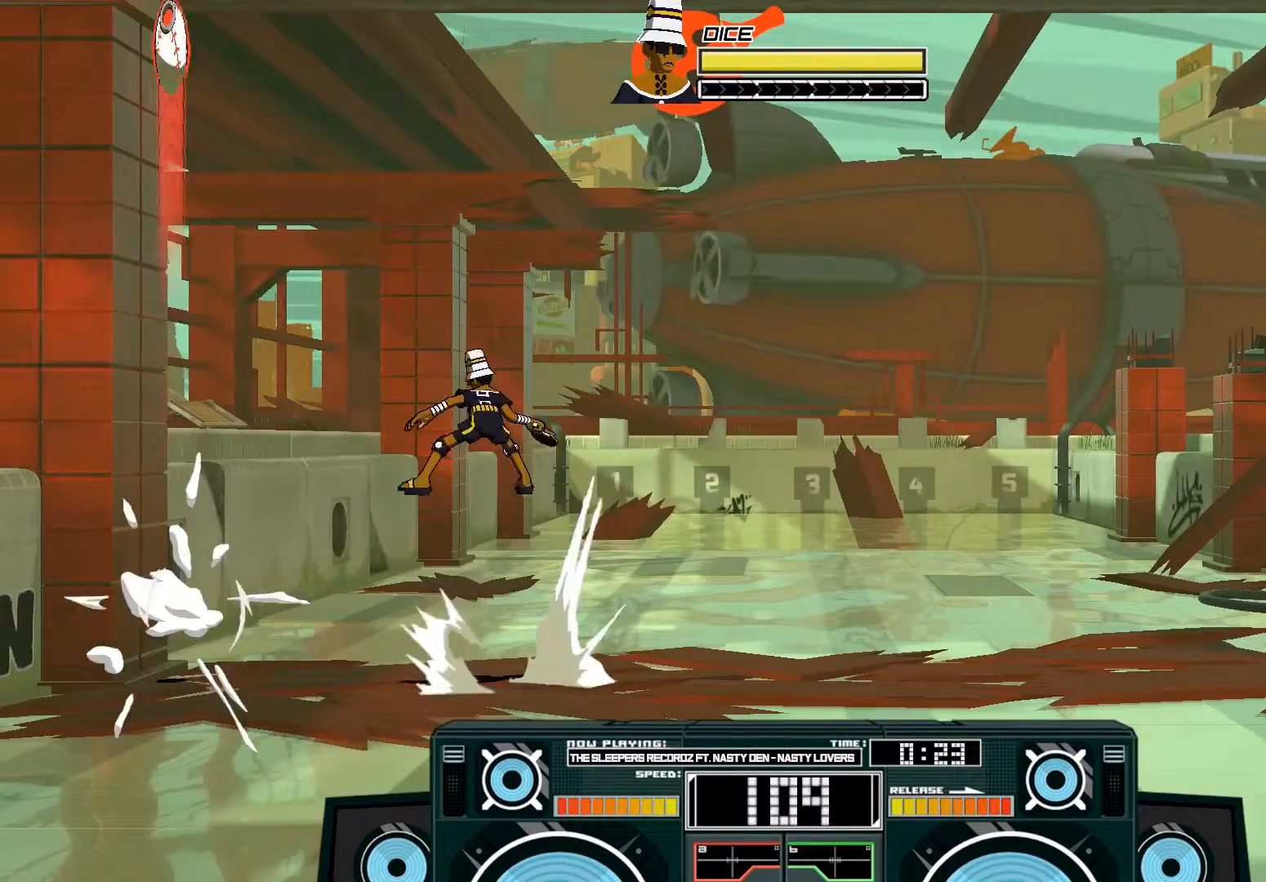
{"buttons": [], "left_stick": "right", "right_stick": "center", "events": [[83, "X", "up"], [217, "A", "up"], [250, "left_stick", "right"]]}
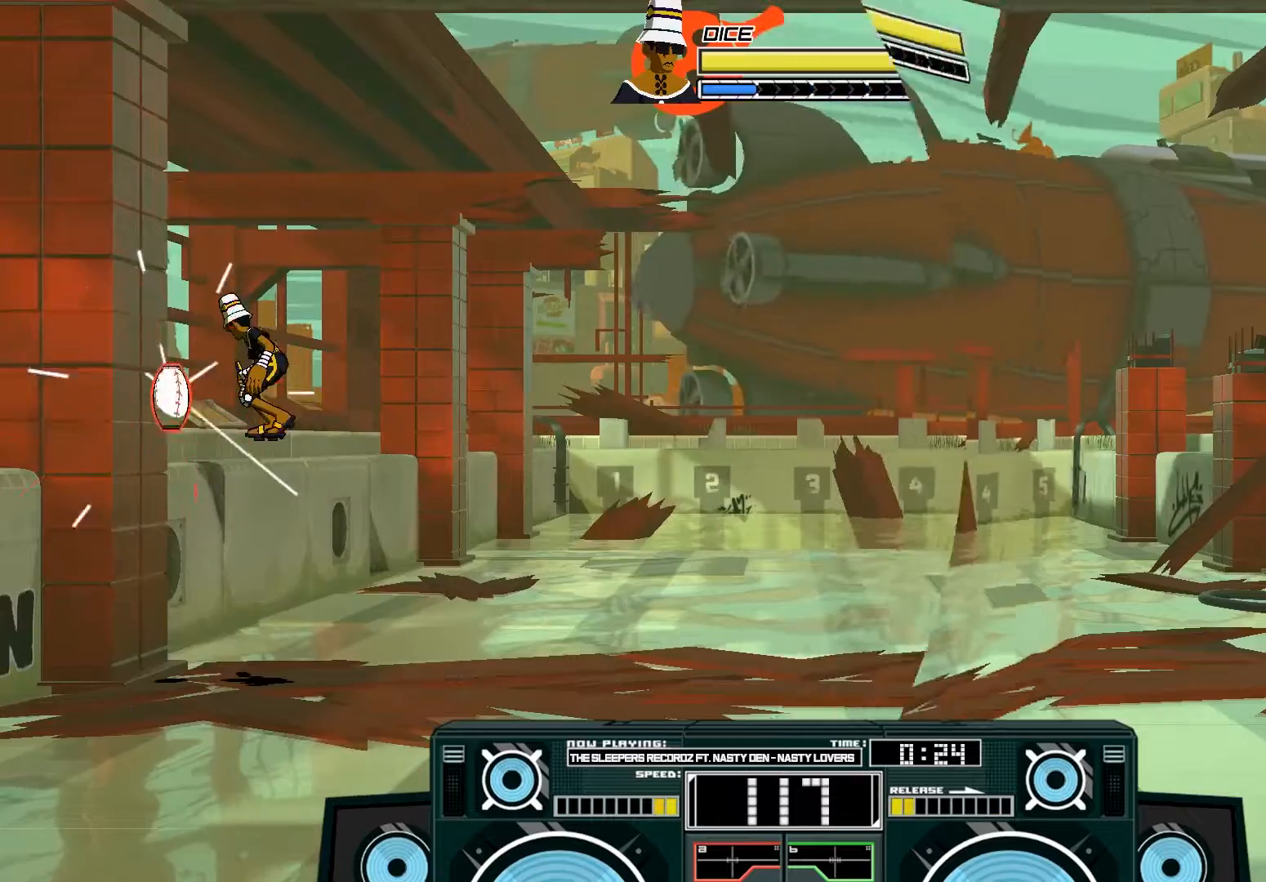
{"buttons": [], "left_stick": "right", "right_stick": "center", "events": [[217, "A", "down"], [383, "A", "up"]]}
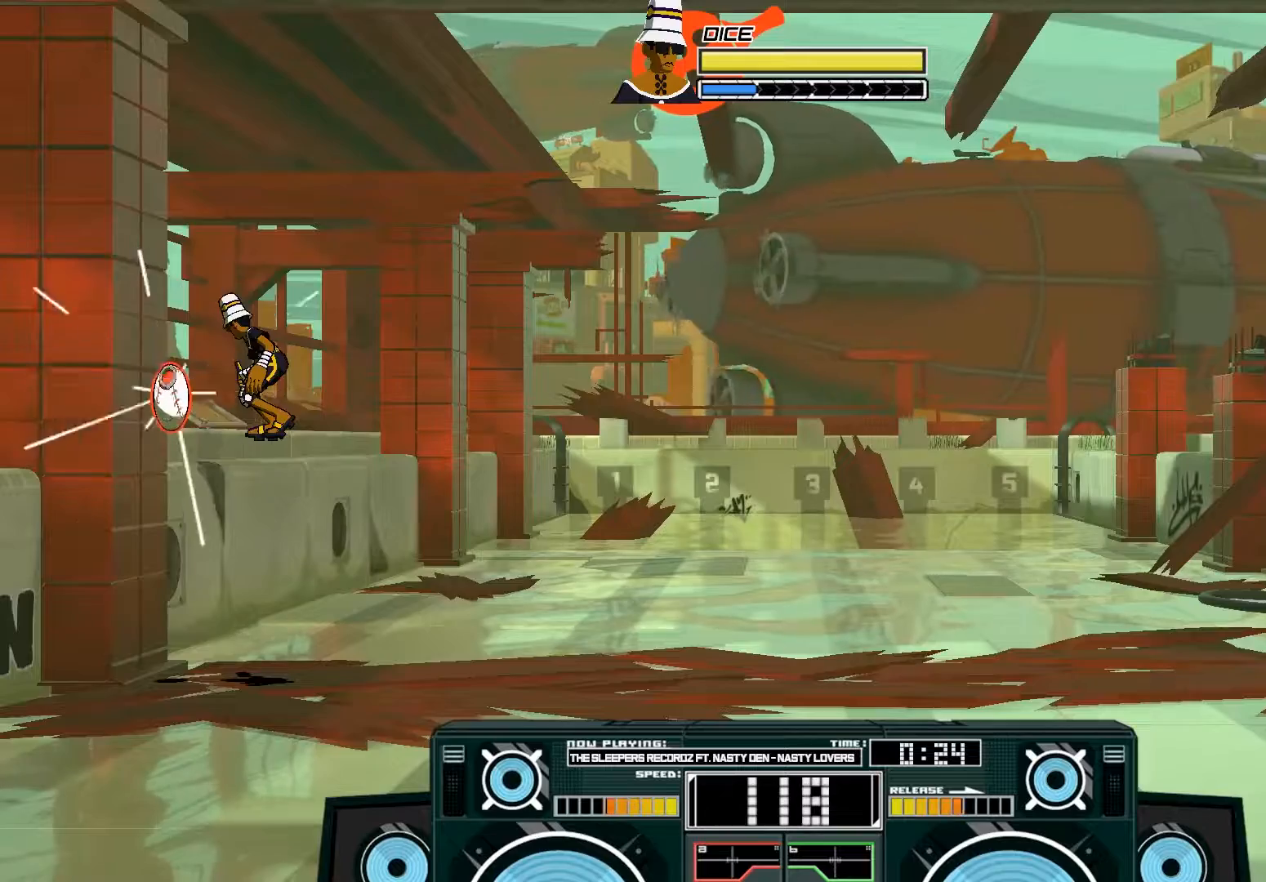
{"buttons": [], "left_stick": "right", "right_stick": "center", "events": []}
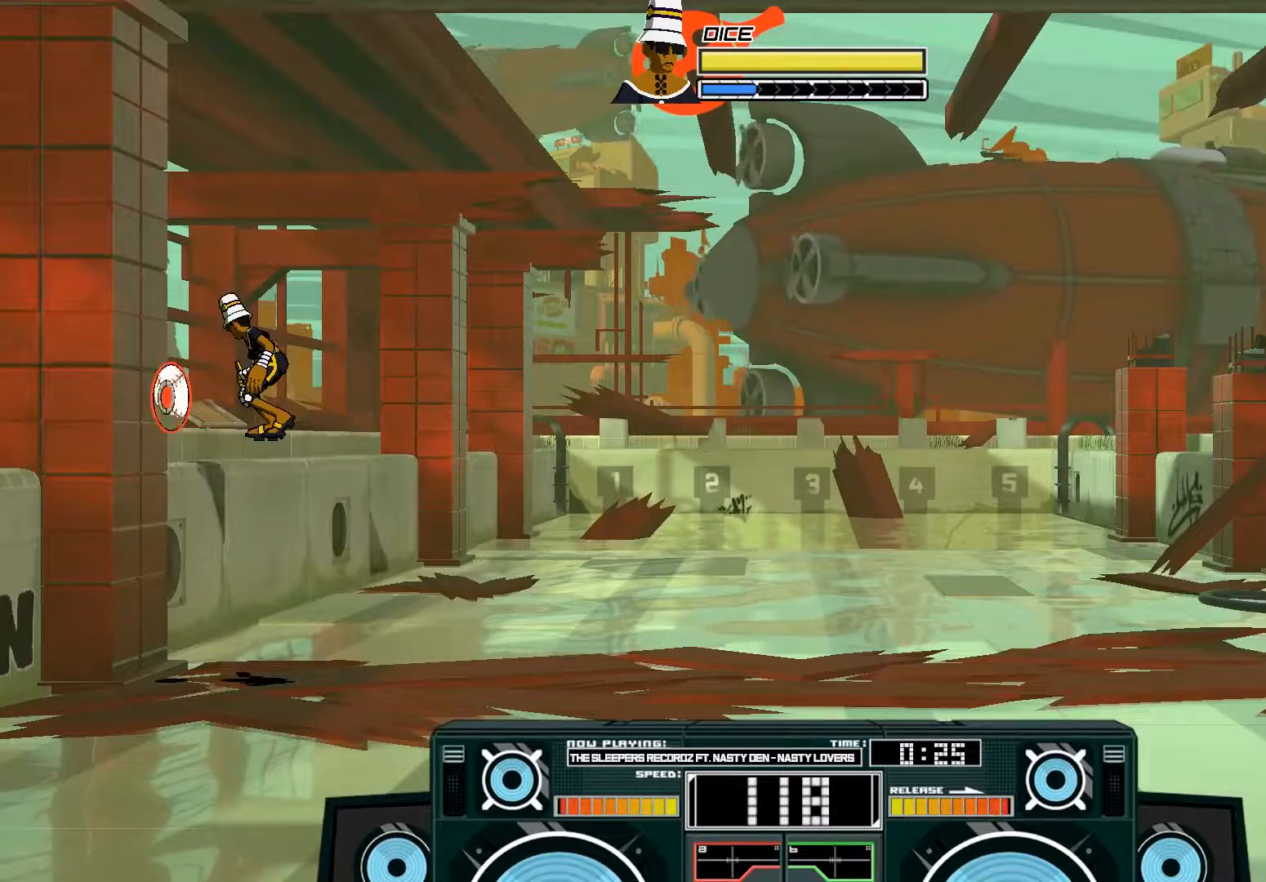
{"buttons": ["A", "B"], "left_stick": "right", "right_stick": "center", "events": [[417, "A", "down"], [450, "B", "down"]]}
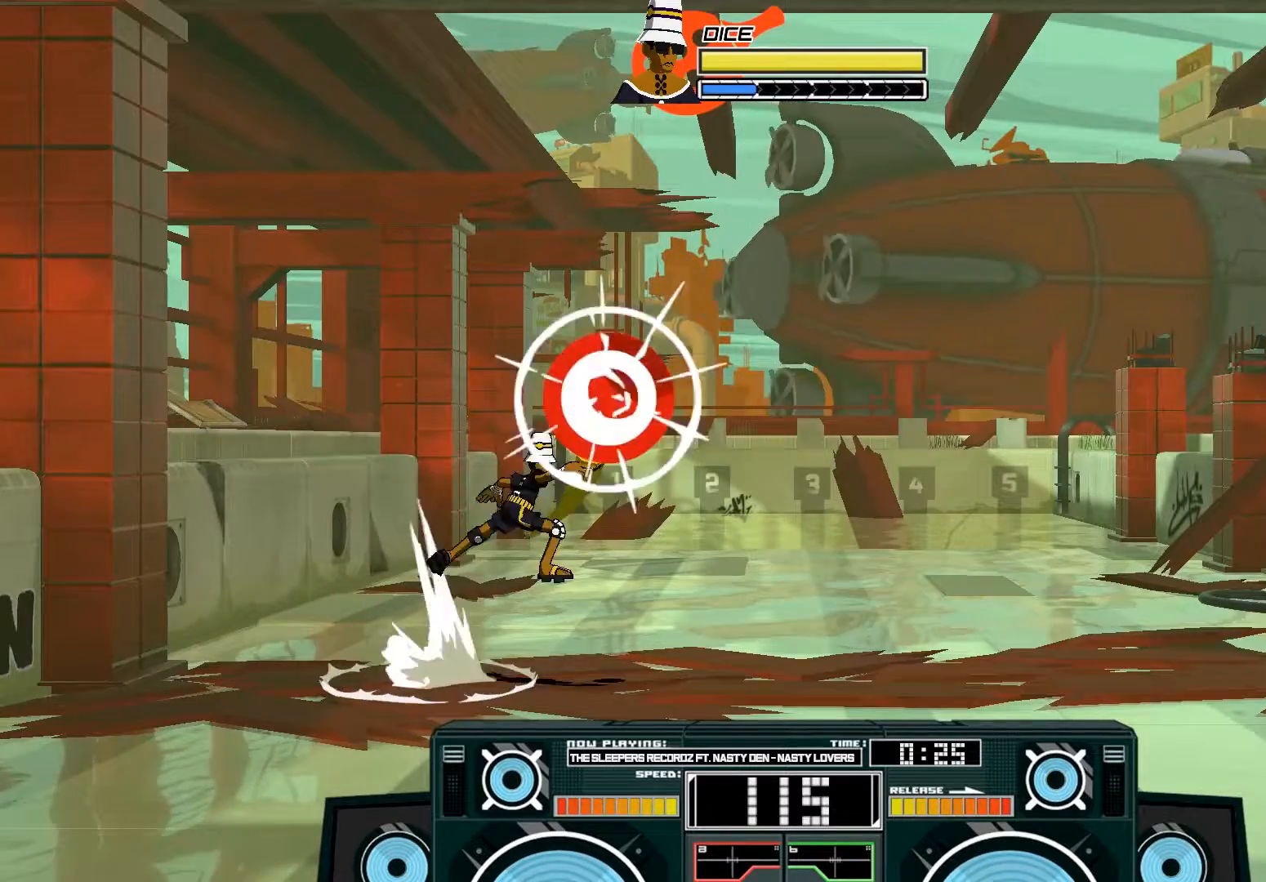
{"buttons": ["A"], "left_stick": "up-left", "right_stick": "center", "events": [[117, "A", "up"], [117, "B", "up"], [150, "left_stick", "center"], [217, "A", "down"], [217, "left_stick", "right"], [250, "B", "down"], [417, "B", "up"], [483, "left_stick", "up-left"]]}
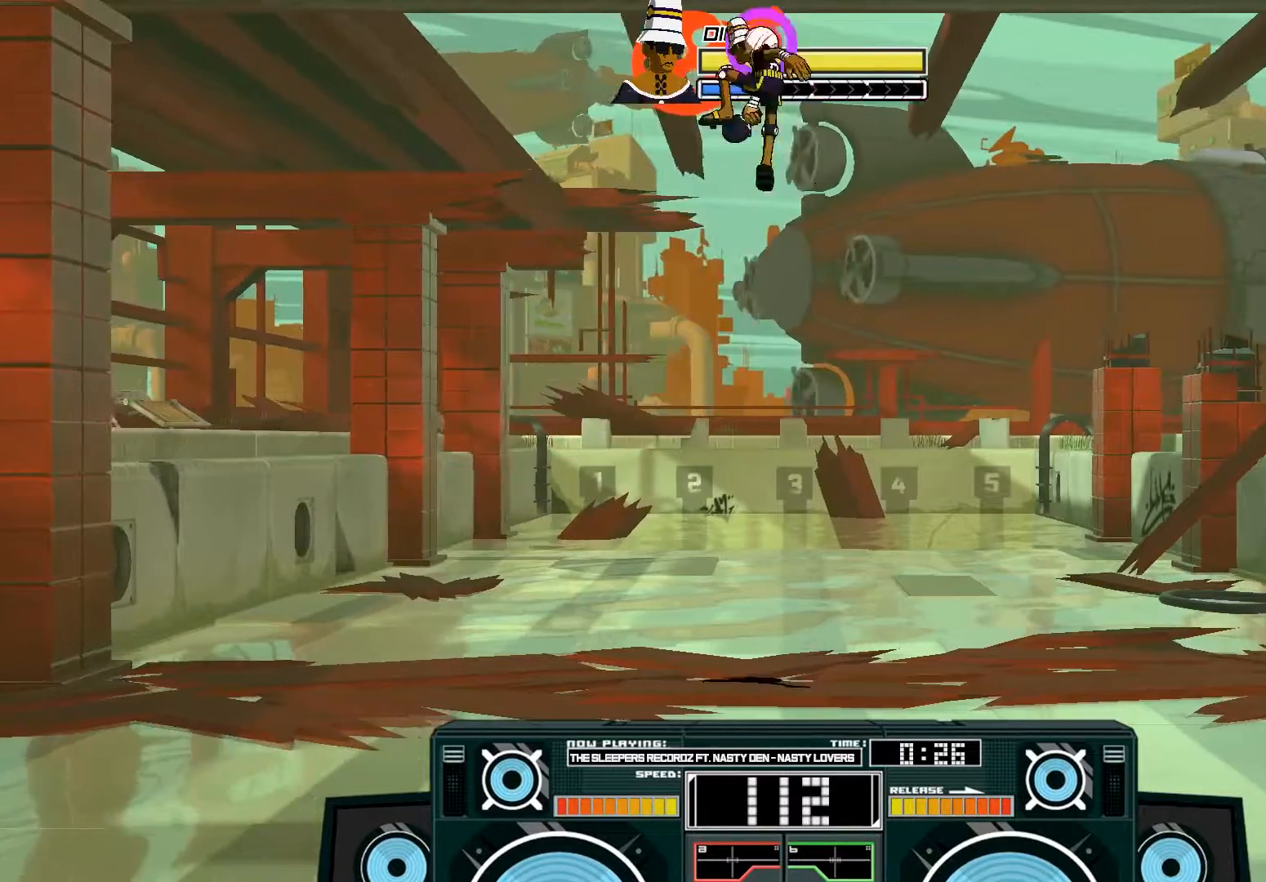
{"buttons": ["A"], "left_stick": "down-left", "right_stick": "center", "events": [[17, "X", "down"], [150, "left_stick", "down"], [317, "left_stick", "down-left"], [417, "X", "up"]]}
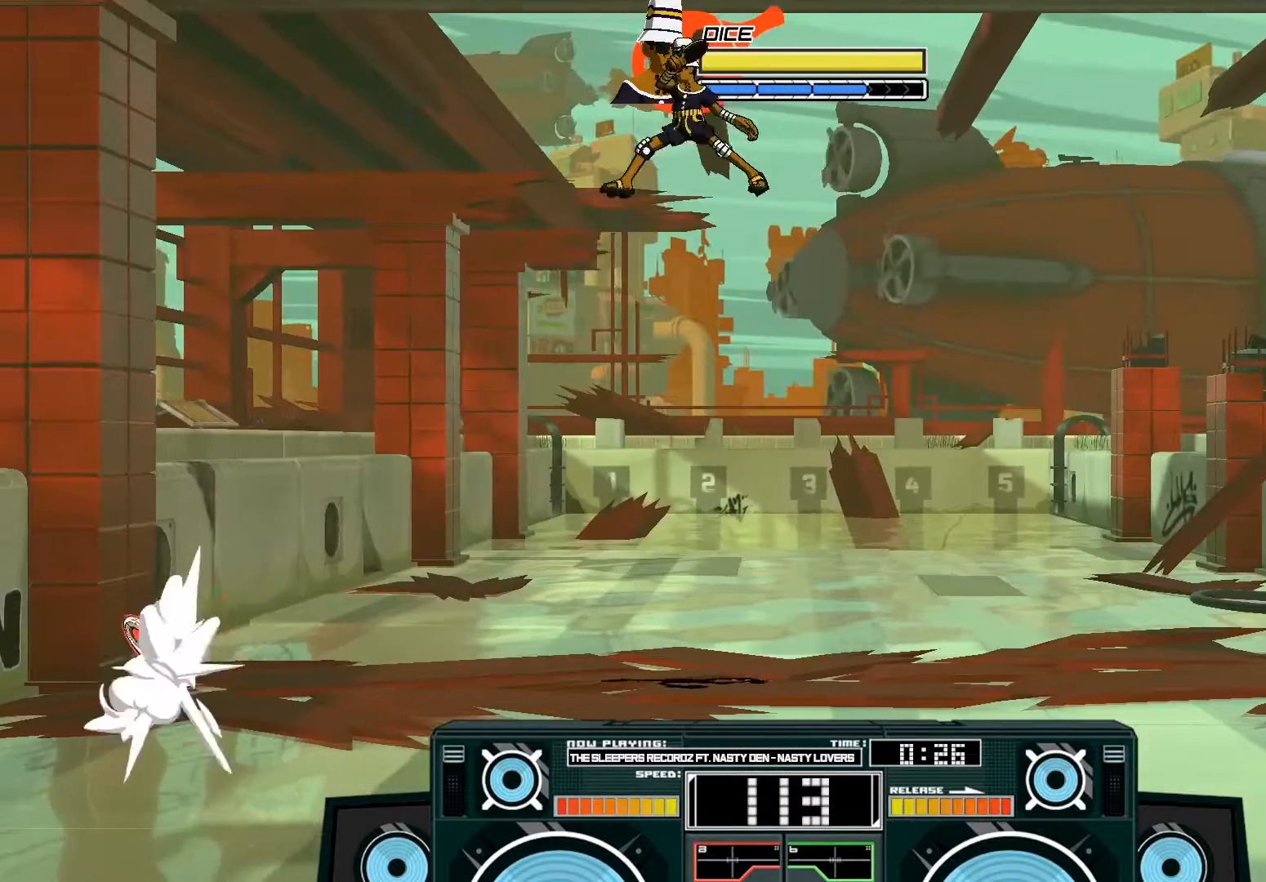
{"buttons": ["A"], "left_stick": "up-right", "right_stick": "center", "events": [[17, "A", "up"], [17, "left_stick", "center"], [83, "B", "down"], [83, "left_stick", "down"], [217, "left_stick", "down-left"], [250, "B", "up"], [383, "left_stick", "up-right"], [417, "A", "down"], [450, "X", "down"], [483, "X", "up"]]}
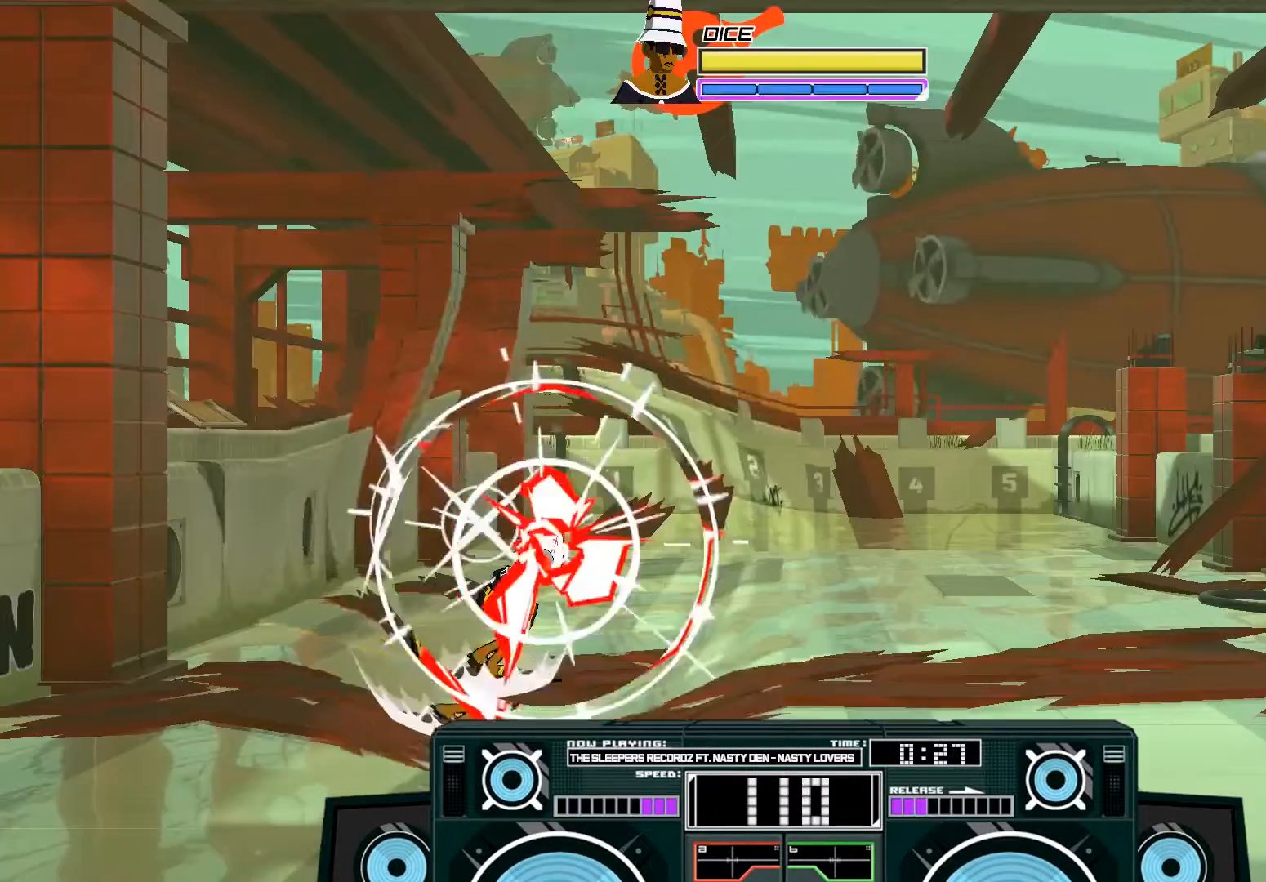
{"buttons": [], "left_stick": "center", "right_stick": "center", "events": [[17, "A", "up"], [17, "B", "down"], [83, "left_stick", "left"], [417, "left_stick", "center"], [450, "B", "up"]]}
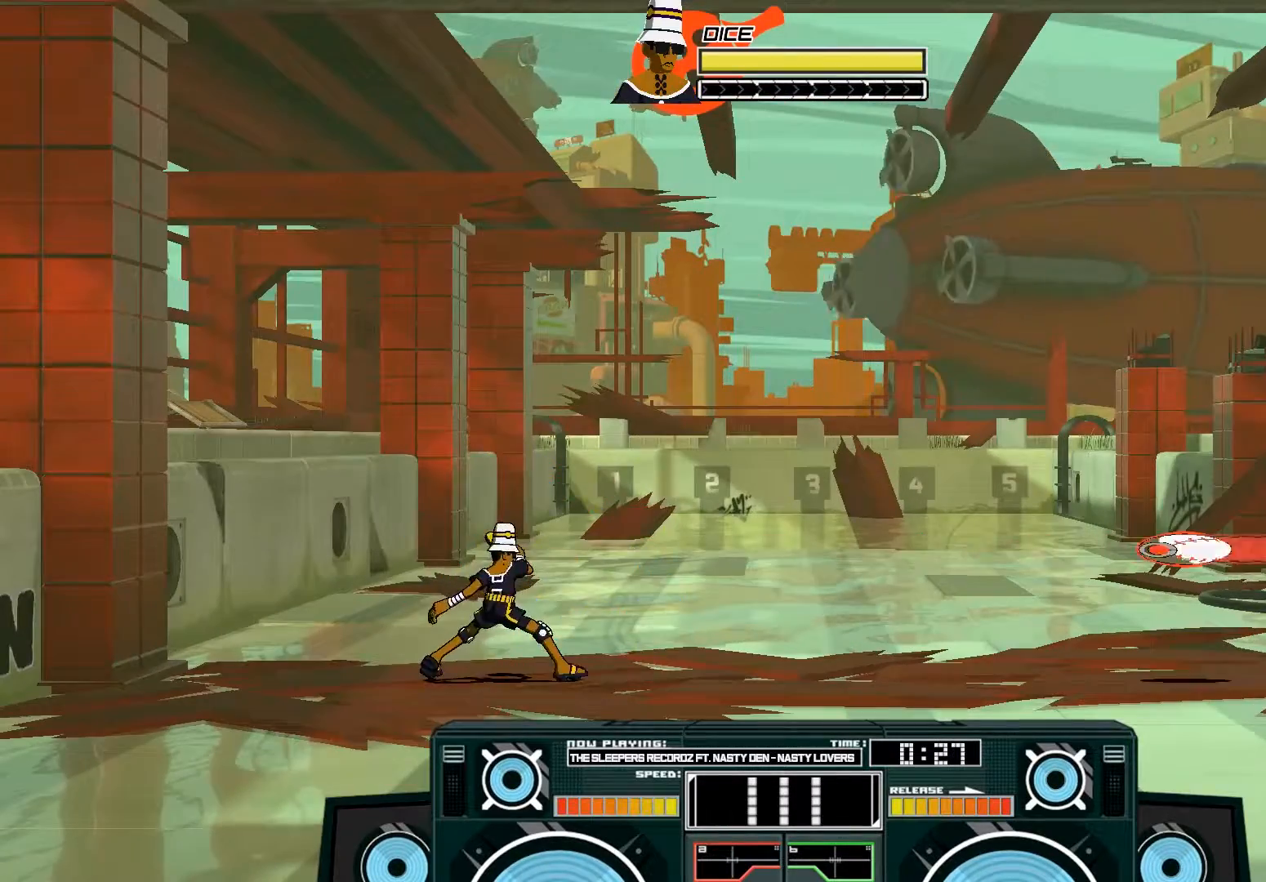
{"buttons": ["A"], "left_stick": "down", "right_stick": "center", "events": [[50, "A", "down"], [83, "B", "down"], [117, "left_stick", "right"], [217, "left_stick", "up-right"], [317, "B", "up"], [350, "A", "up"], [383, "A", "down"], [417, "left_stick", "down"]]}
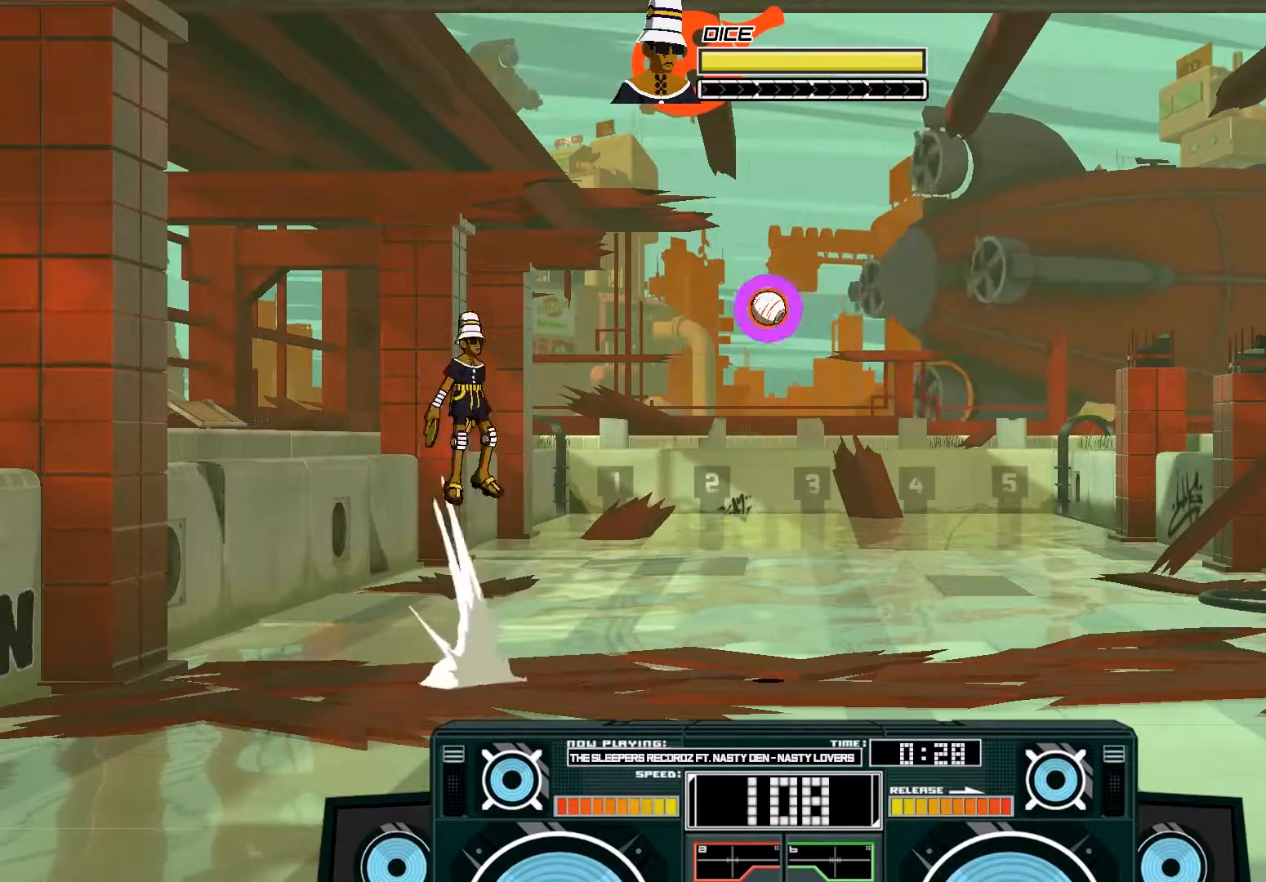
{"buttons": ["A", "X"], "left_stick": "up-right", "right_stick": "center", "events": [[17, "left_stick", "right"], [117, "A", "up"], [183, "left_stick", "up-right"], [217, "A", "down"], [250, "X", "down"]]}
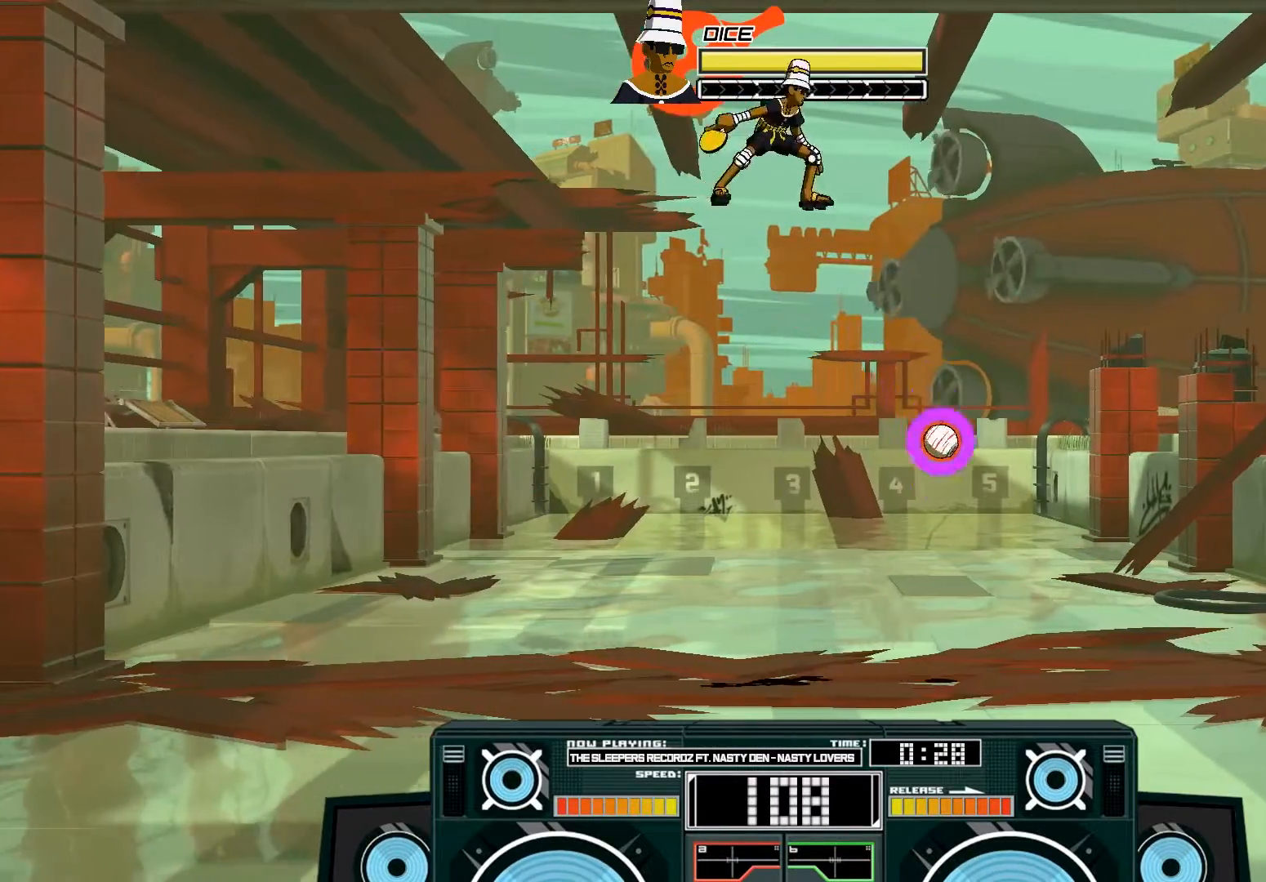
{"buttons": ["B"], "left_stick": "down-left", "right_stick": "center", "events": [[17, "A", "up"], [83, "left_stick", "down-right"], [183, "left_stick", "down"], [283, "B", "down"], [283, "X", "up"], [350, "left_stick", "down-left"]]}
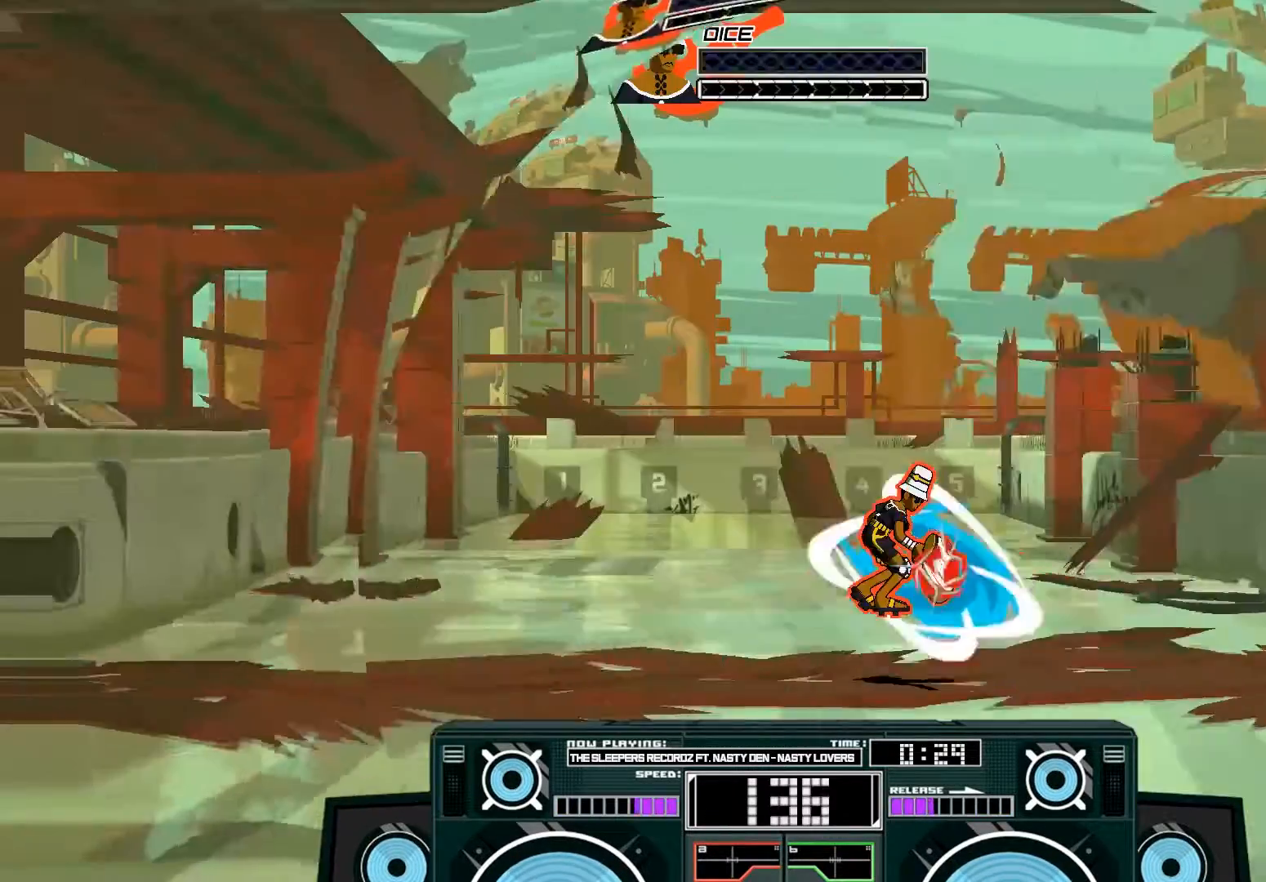
{"buttons": [], "left_stick": "left", "right_stick": "center", "events": [[17, "B", "up"], [483, "left_stick", "left"]]}
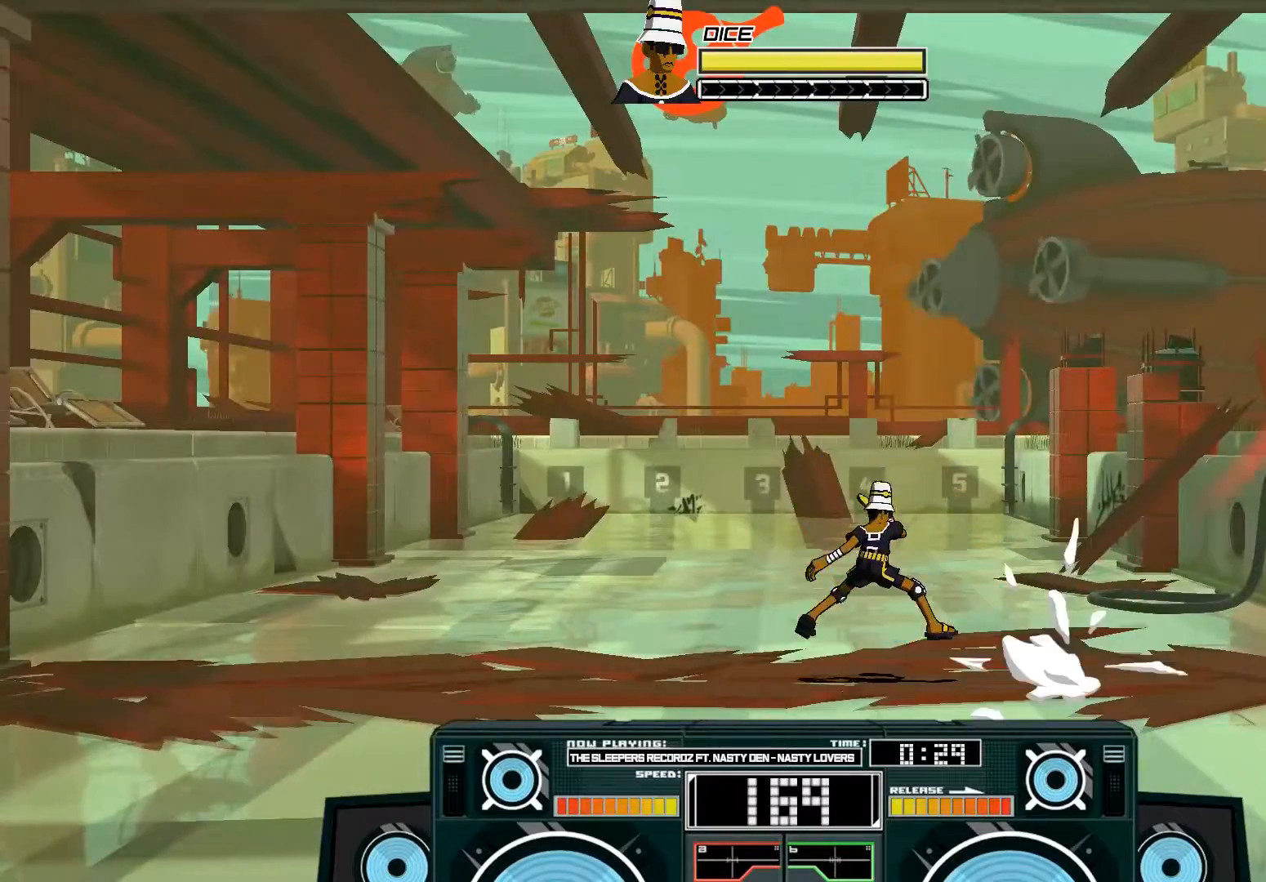
{"buttons": [], "left_stick": "right", "right_stick": "center", "events": [[217, "A", "down"], [217, "B", "down"], [250, "left_stick", "right"], [450, "B", "up"], [483, "A", "up"]]}
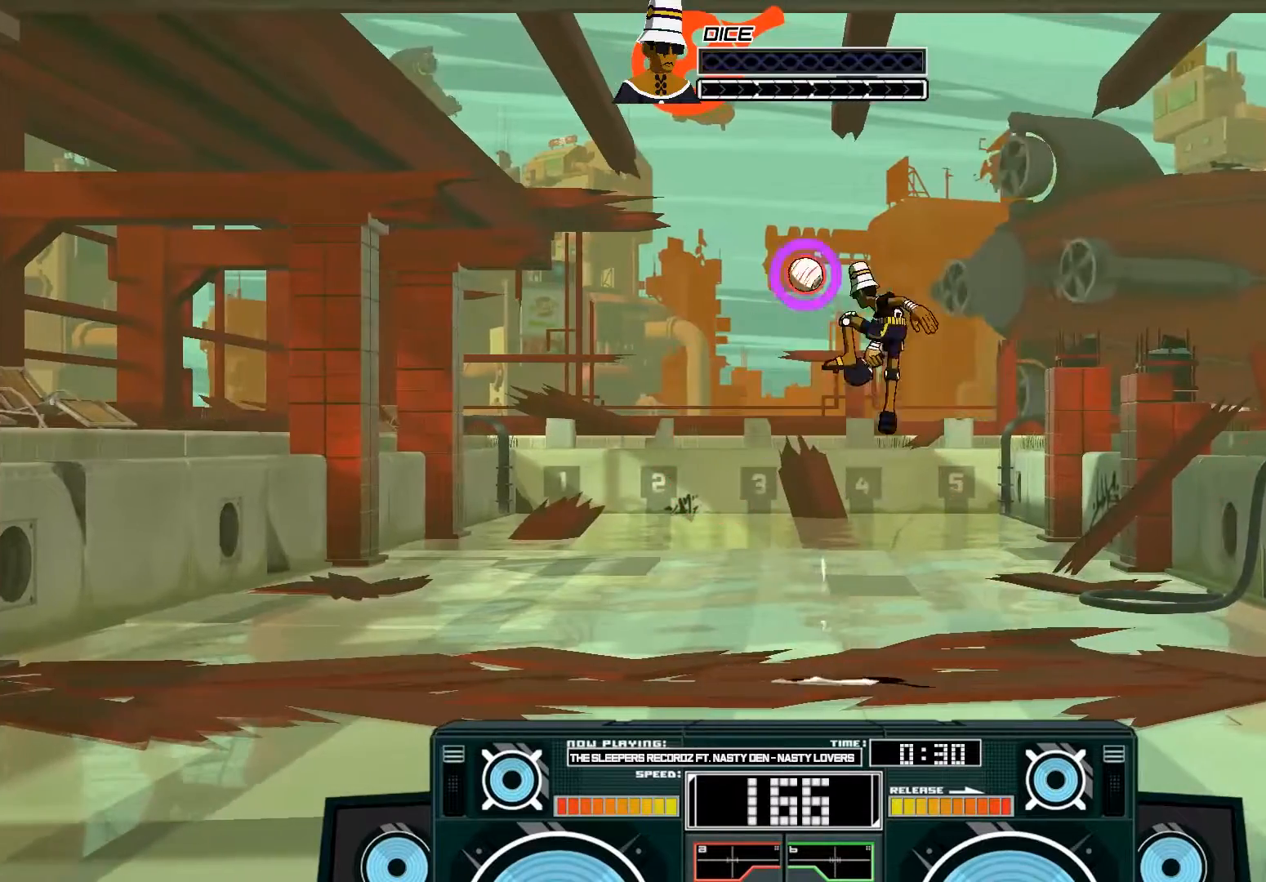
{"buttons": ["A"], "left_stick": "down", "right_stick": "center", "events": [[17, "left_stick", "center"], [50, "A", "down"], [83, "left_stick", "left"], [183, "left_stick", "down"], [217, "X", "down"], [350, "X", "up"]]}
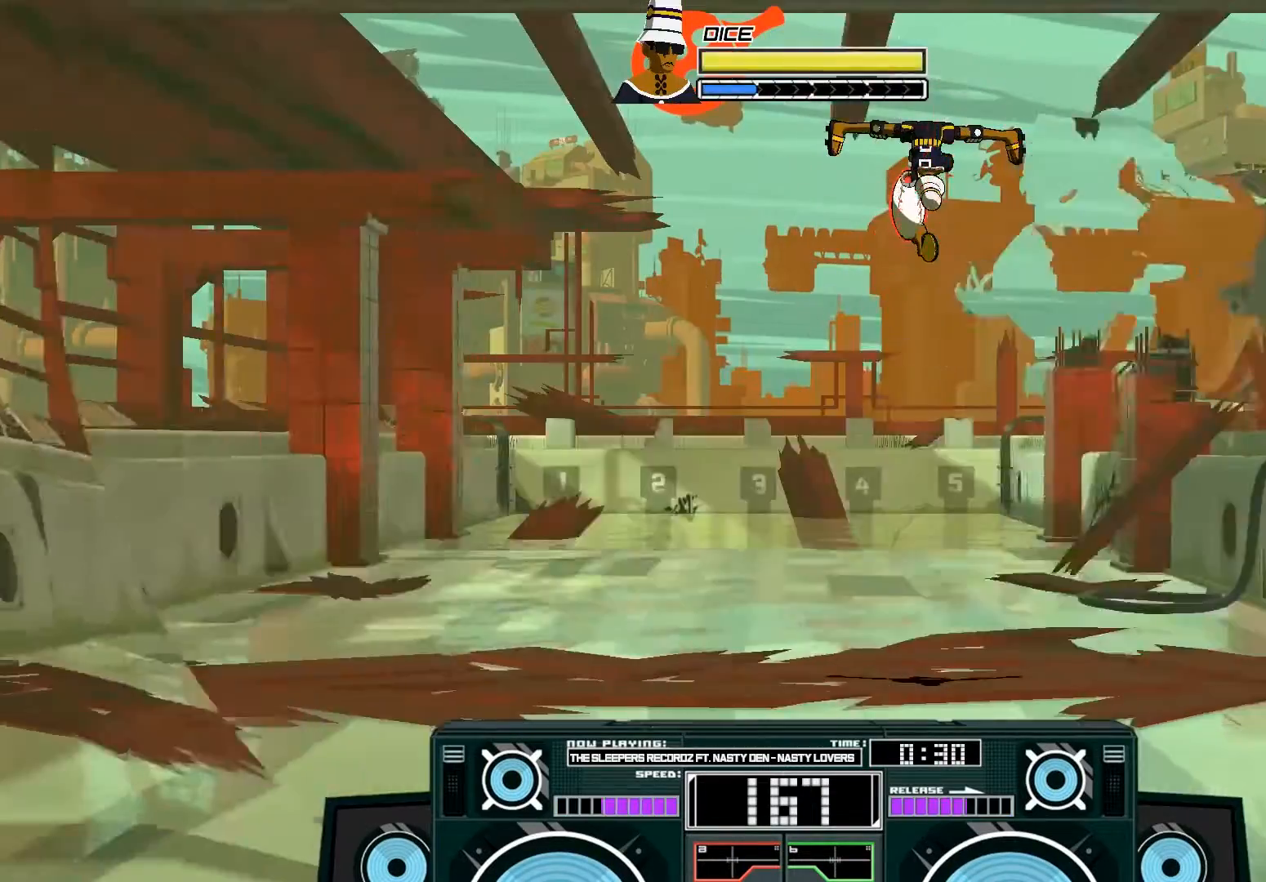
{"buttons": ["B"], "left_stick": "down", "right_stick": "center", "events": [[183, "left_stick", "center"], [350, "A", "up"], [417, "left_stick", "down"], [450, "B", "down"]]}
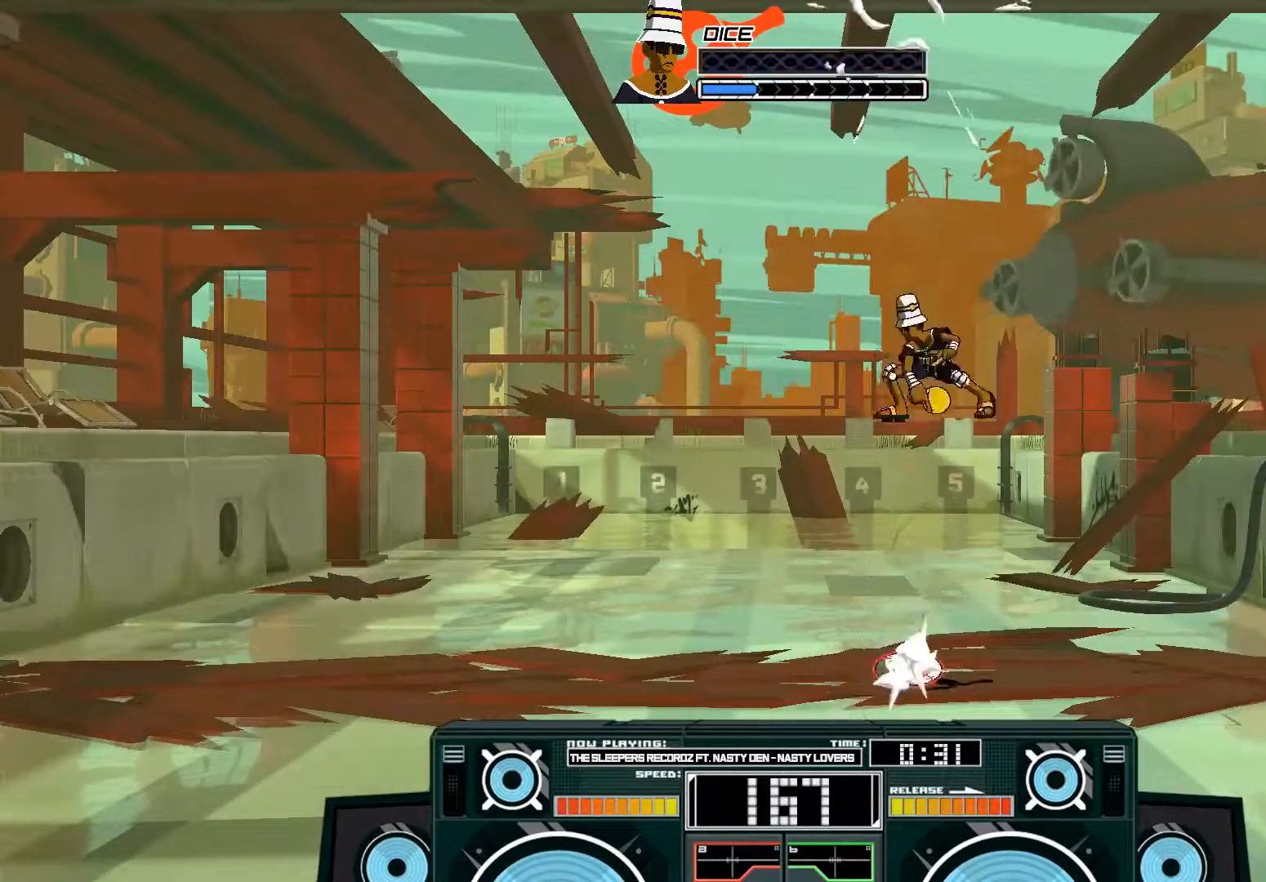
{"buttons": ["A", "X"], "left_stick": "right", "right_stick": "center", "events": [[117, "B", "up"], [317, "A", "down"], [350, "X", "down"], [383, "left_stick", "right"]]}
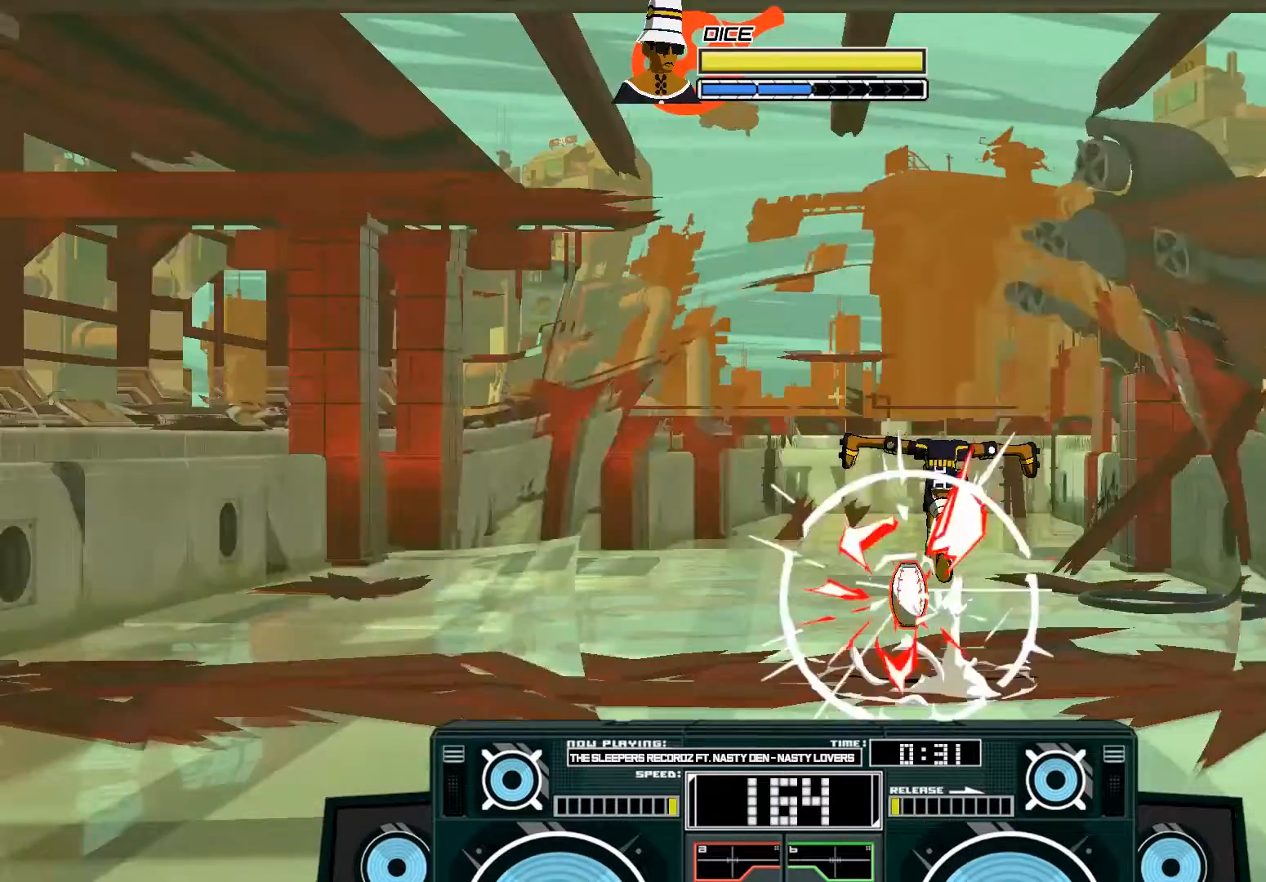
{"buttons": ["A", "X"], "left_stick": "right", "right_stick": "center", "events": []}
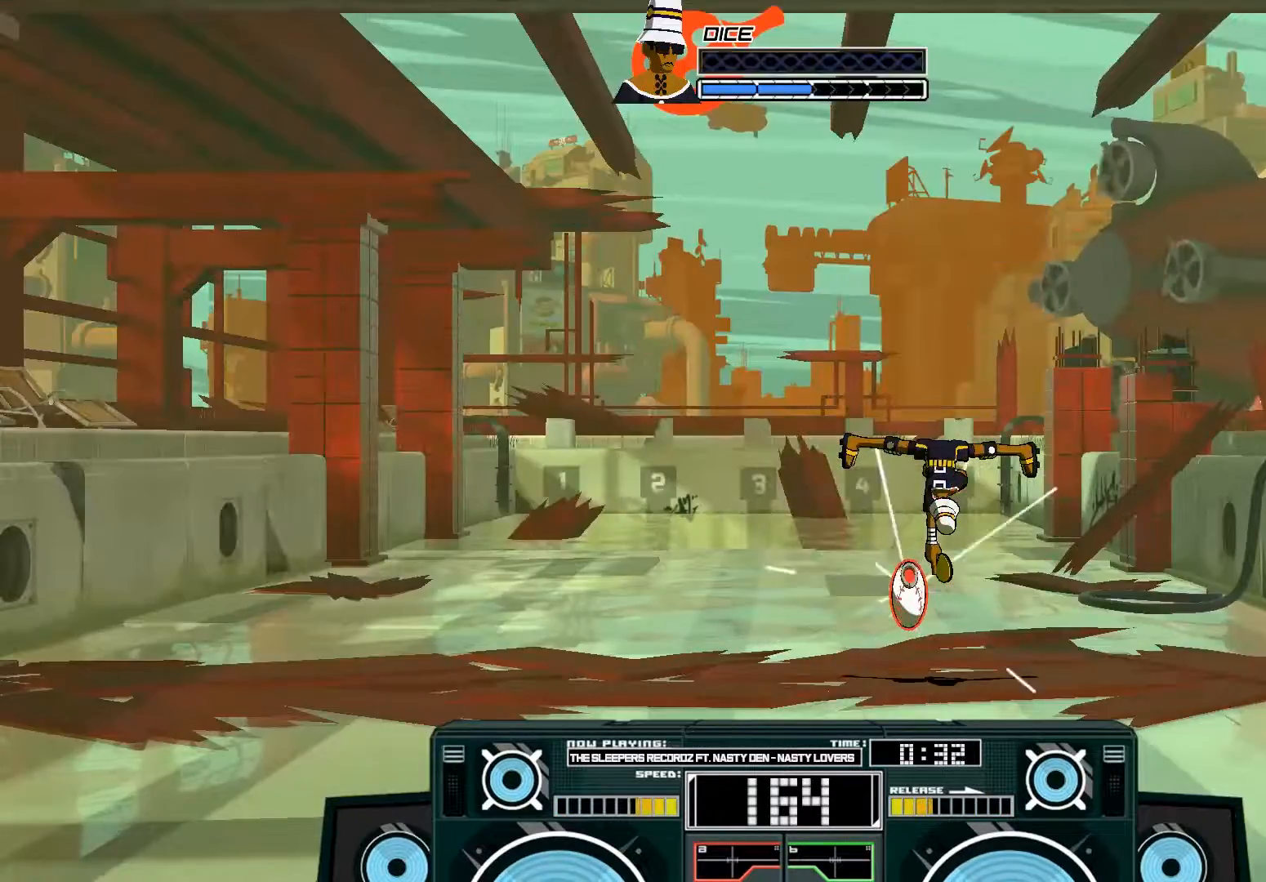
{"buttons": [], "left_stick": "right", "right_stick": "center", "events": [[17, "X", "up"], [117, "A", "up"]]}
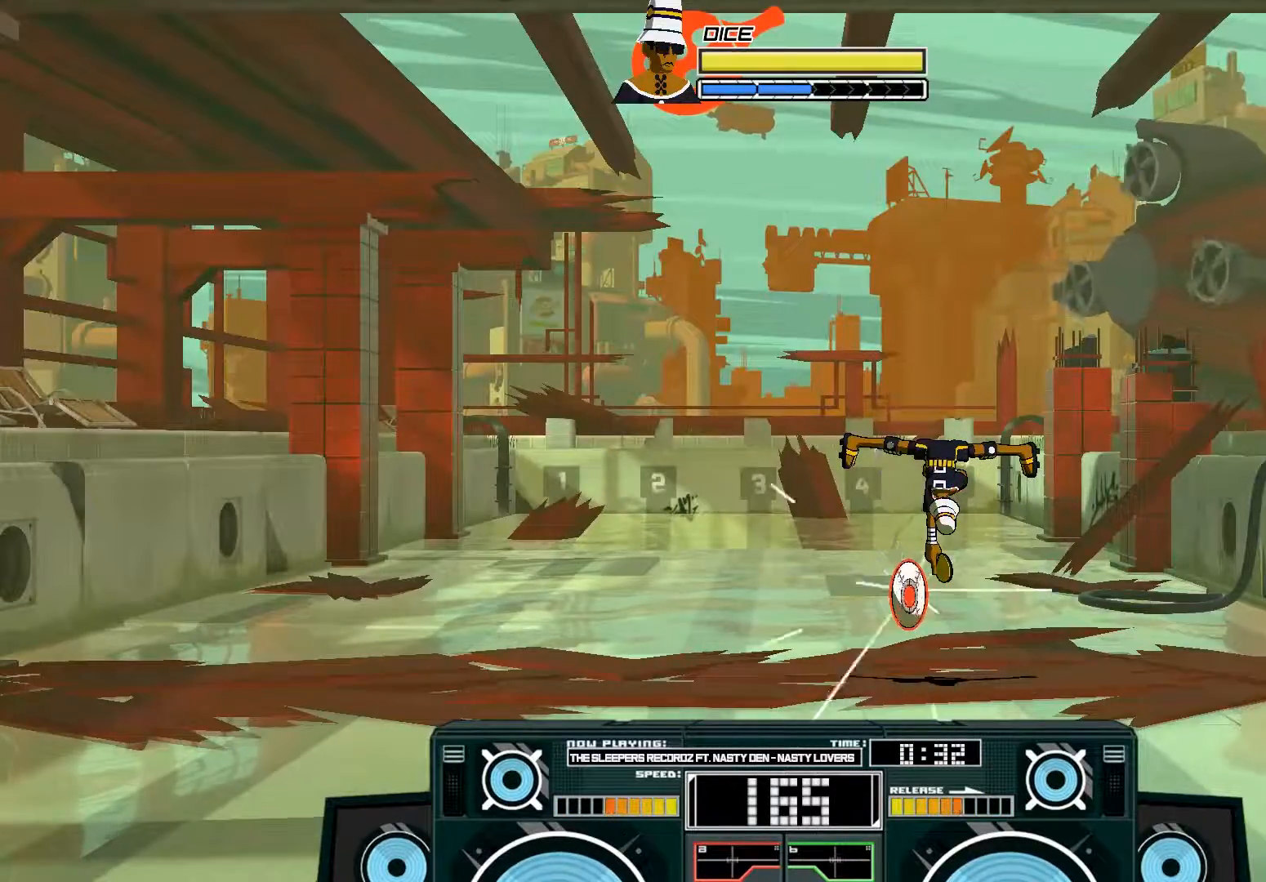
{"buttons": [], "left_stick": "right", "right_stick": "center", "events": []}
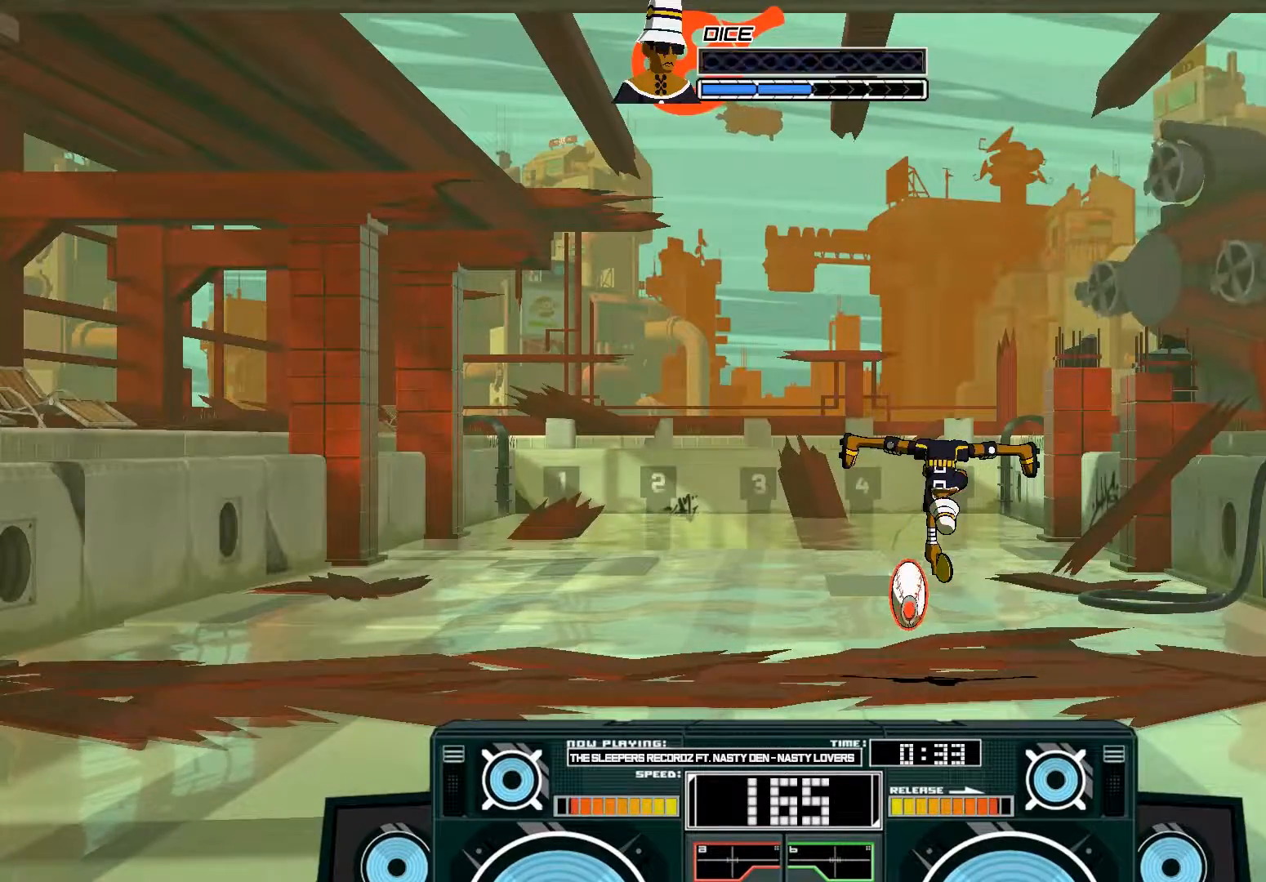
{"buttons": ["A", "X"], "left_stick": "center", "right_stick": "center", "events": [[217, "left_stick", "center"], [483, "A", "down"], [483, "X", "down"]]}
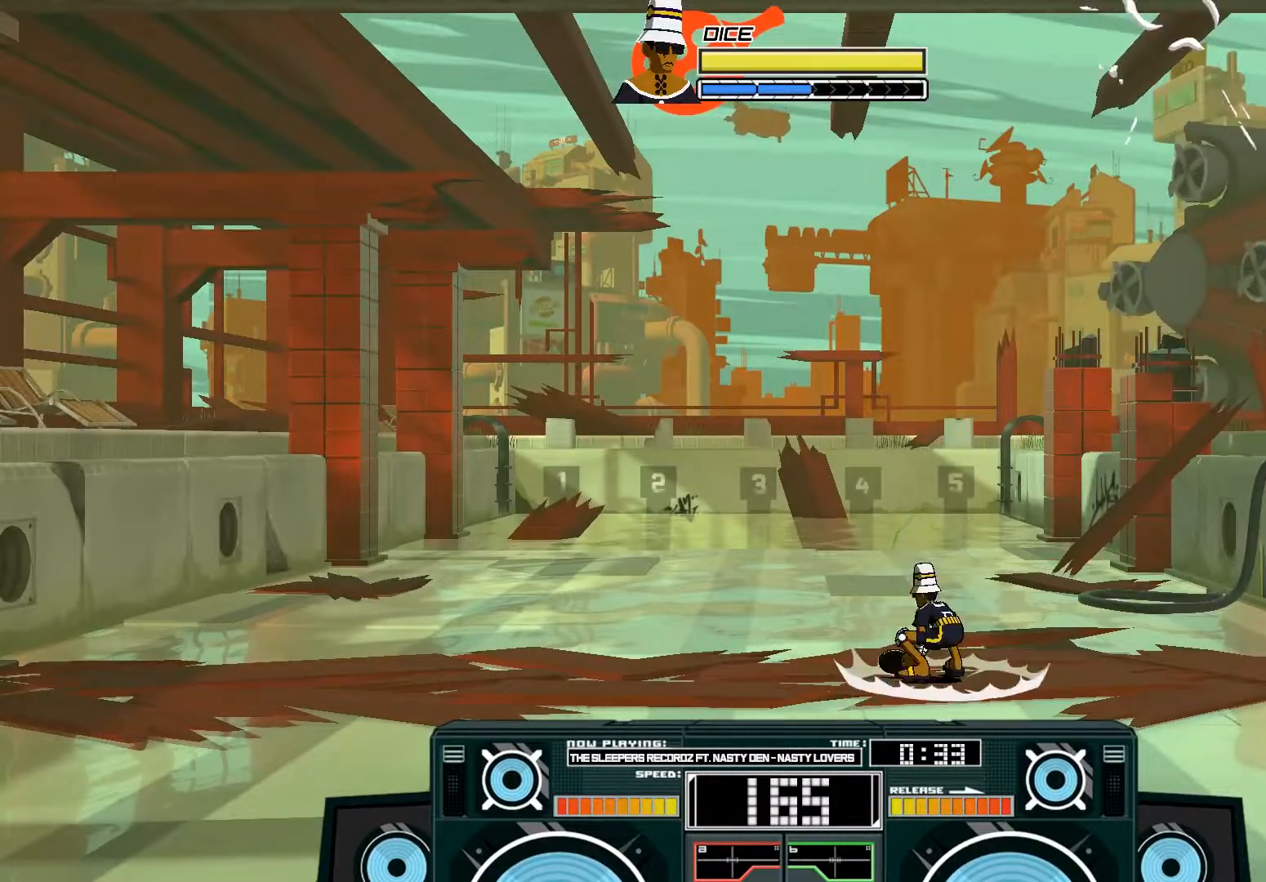
{"buttons": ["A"], "left_stick": "up-left", "right_stick": "center", "events": [[17, "left_stick", "left"], [150, "left_stick", "up-left"], [450, "X", "up"]]}
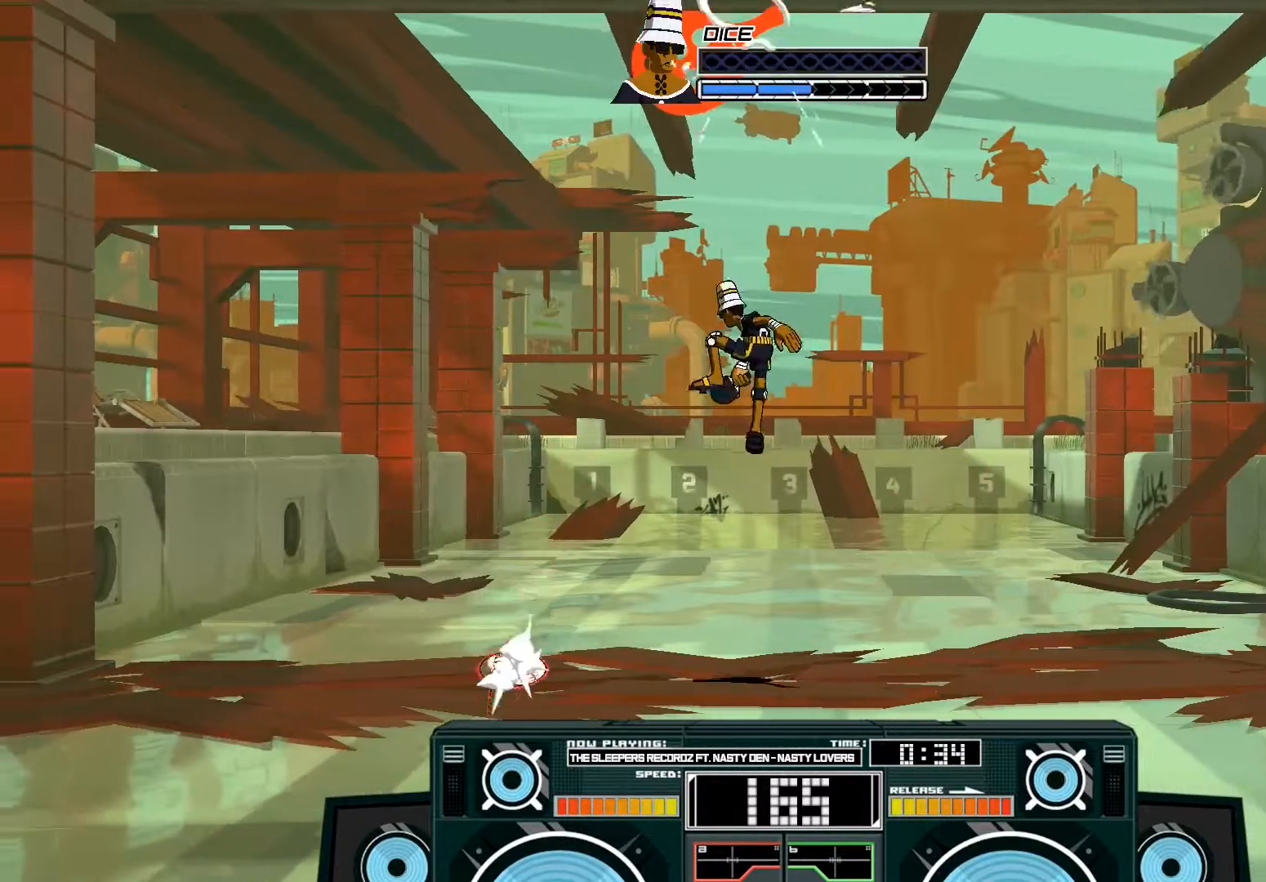
{"buttons": [], "left_stick": "center", "right_stick": "center", "events": [[17, "A", "up"], [50, "left_stick", "center"], [150, "left_stick", "down"], [383, "left_stick", "right"], [483, "left_stick", "center"]]}
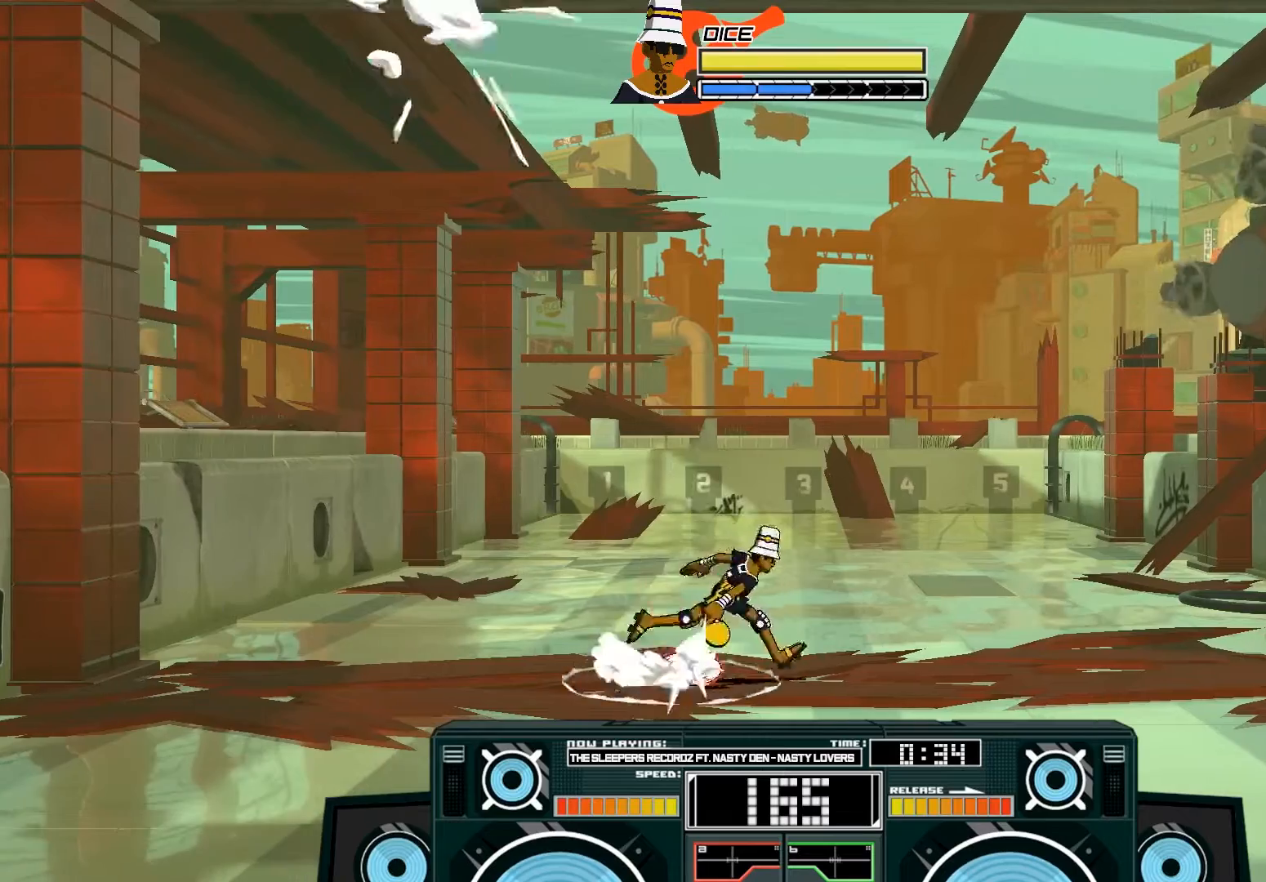
{"buttons": [], "left_stick": "center", "right_stick": "center", "events": [[17, "B", "down"], [217, "B", "up"]]}
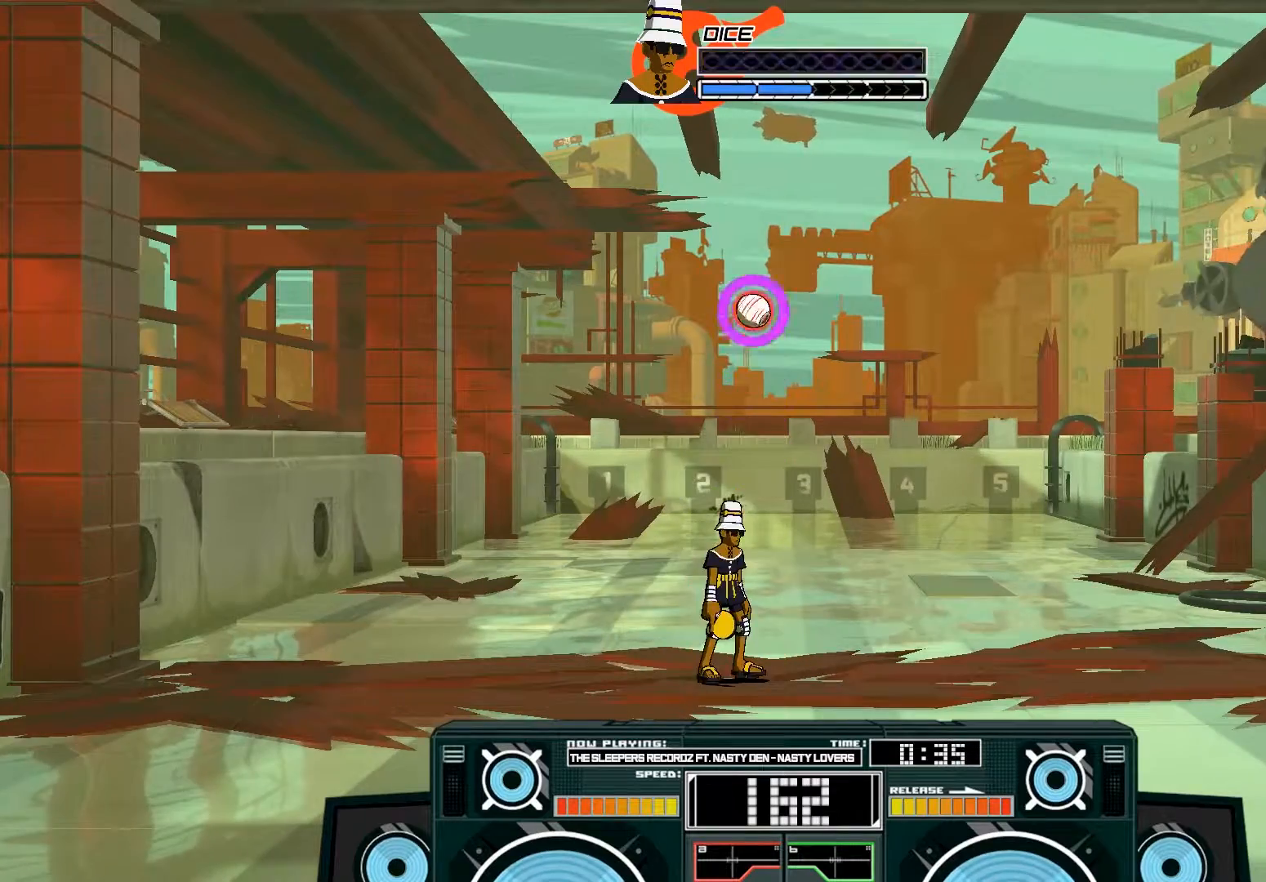
{"buttons": ["A", "X"], "left_stick": "down", "right_stick": "center", "events": [[117, "A", "down"], [383, "left_stick", "down"], [450, "X", "down"]]}
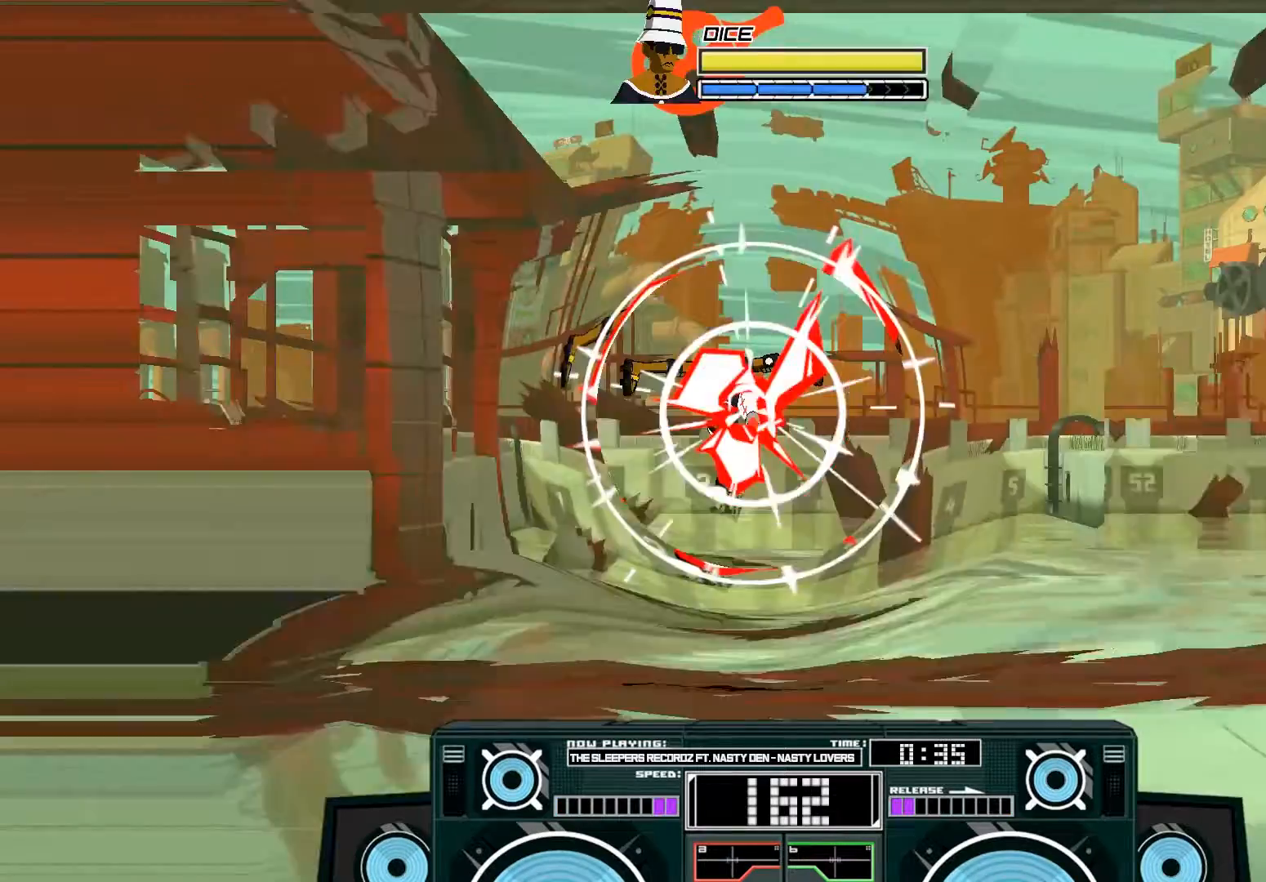
{"buttons": [], "left_stick": "center", "right_stick": "center", "events": [[17, "left_stick", "down-left"], [283, "left_stick", "center"], [350, "X", "up"], [450, "A", "up"]]}
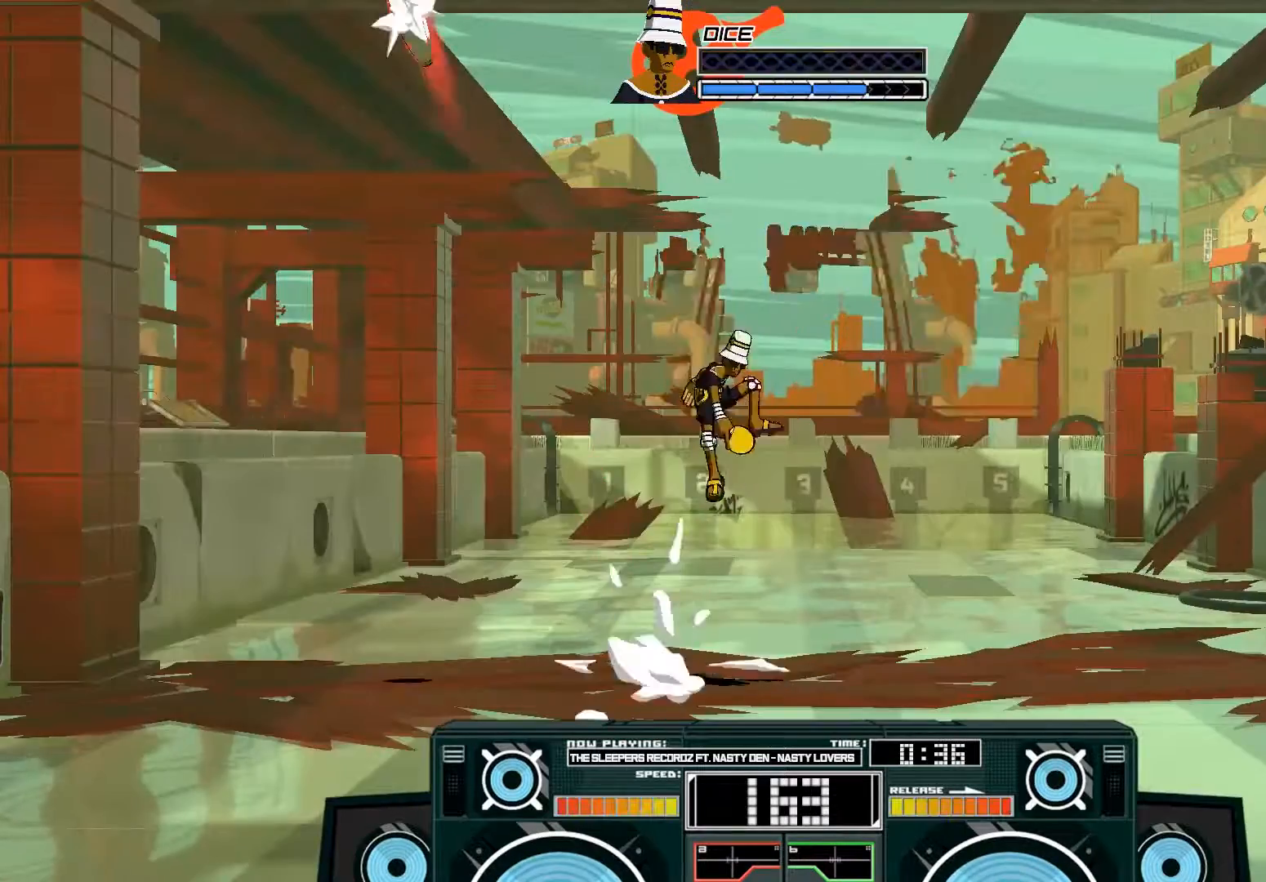
{"buttons": ["A", "X"], "left_stick": "right", "right_stick": "center", "events": [[217, "A", "down"], [217, "X", "down"], [317, "left_stick", "right"]]}
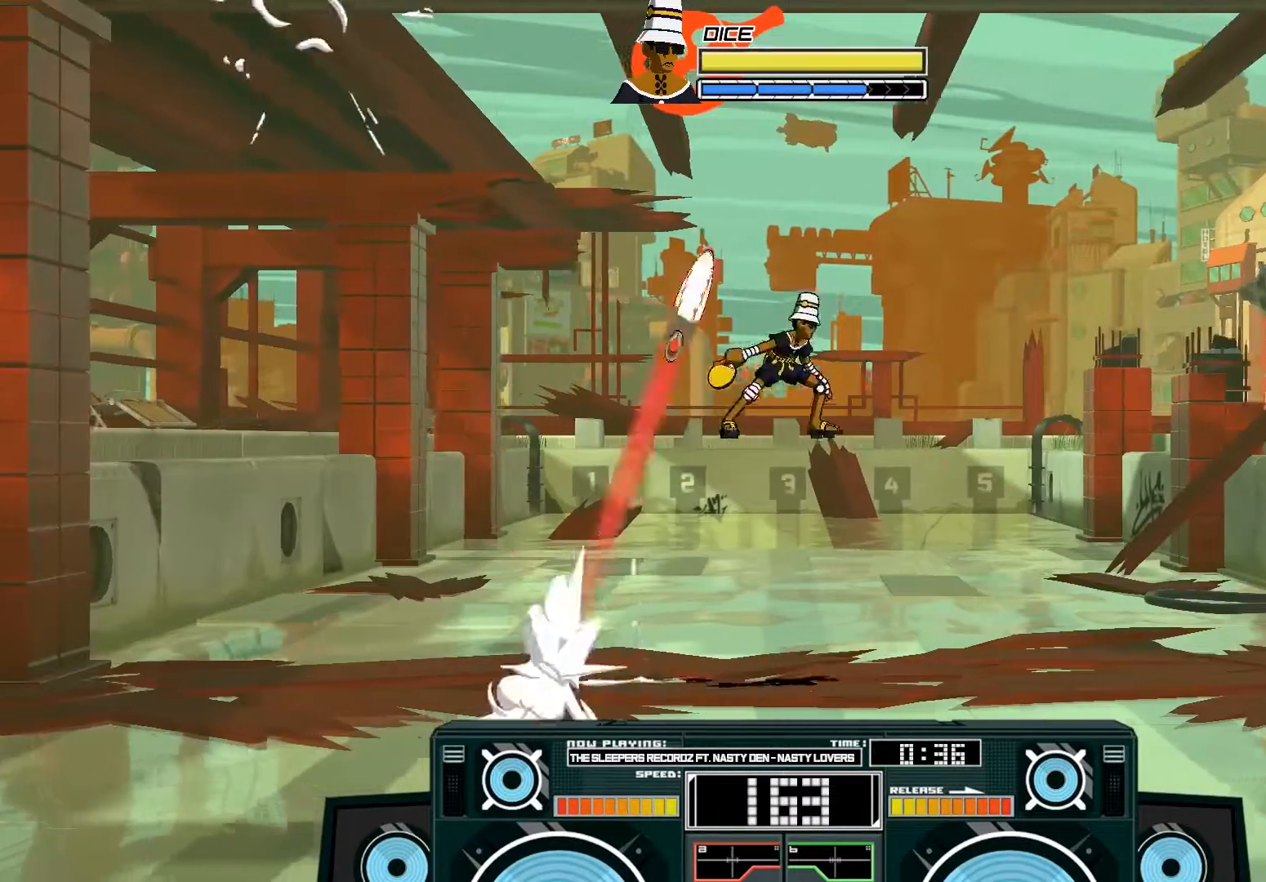
{"buttons": ["A", "X"], "left_stick": "left", "right_stick": "center", "events": [[383, "left_stick", "left"]]}
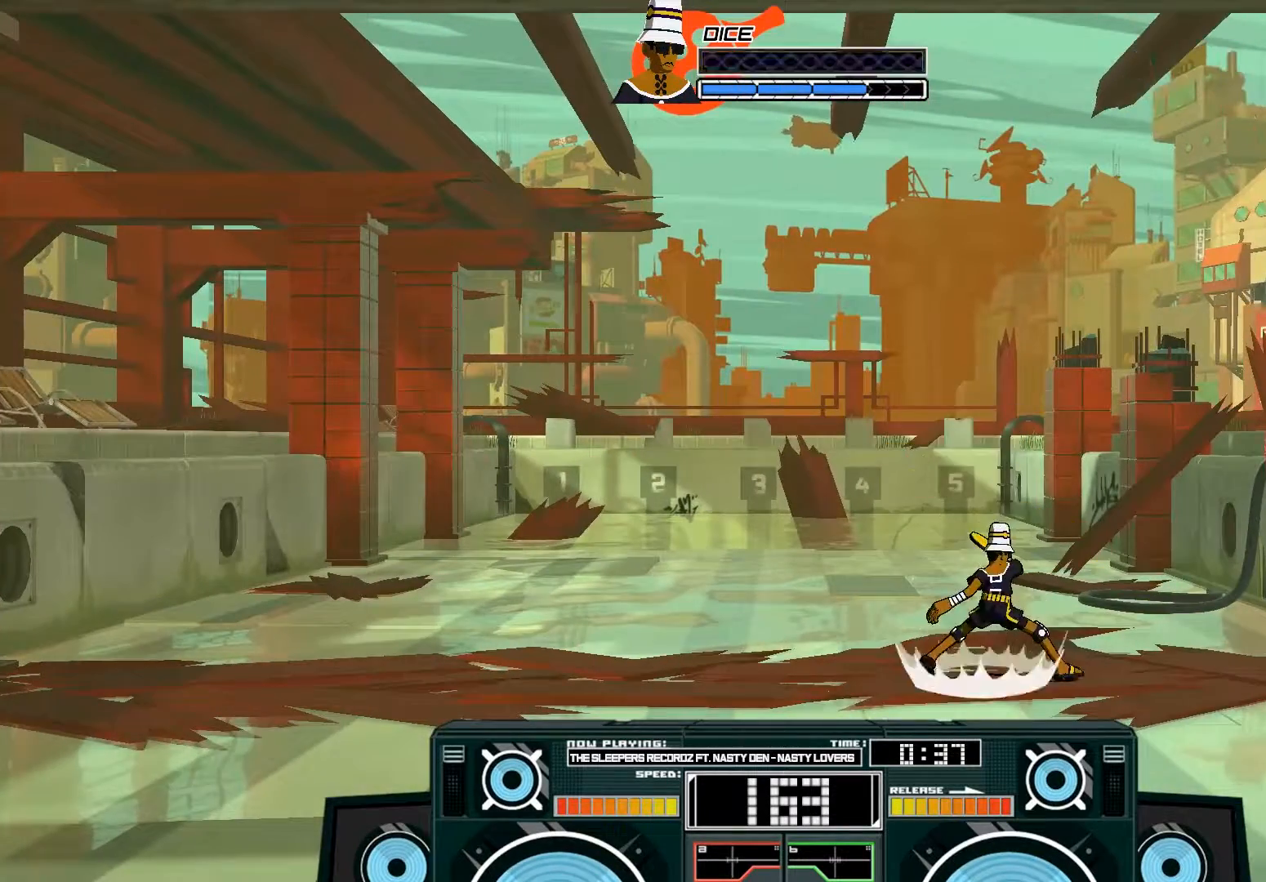
{"buttons": [], "left_stick": "left", "right_stick": "center", "events": [[83, "X", "up"], [117, "A", "up"], [183, "left_stick", "center"], [483, "left_stick", "left"]]}